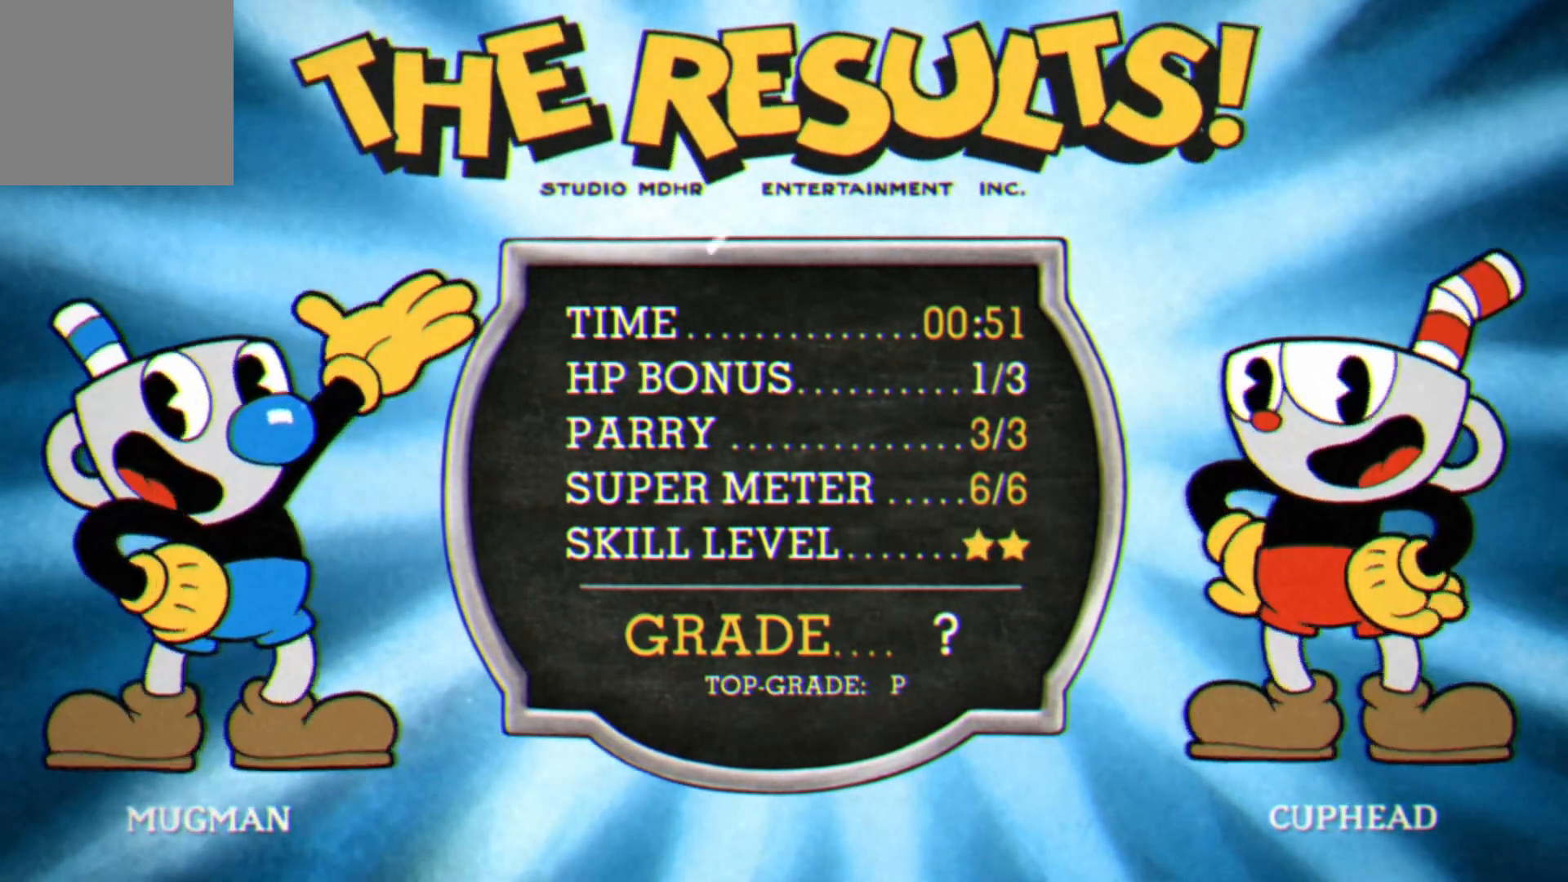
Gameplay with a controller (Xbox layout); each line is a JSON object with the inputs held at the frame after it. "events" lists button and stick changes between this image and that frame as [ms after this image, input, new state], when the widget could be followed in between. Not read: right_stick.
{"buttons": ["L1"], "left_stick": "center", "events": [[17, "L1", "down"], [217, "L1", "up"], [233, "L1", "down"]]}
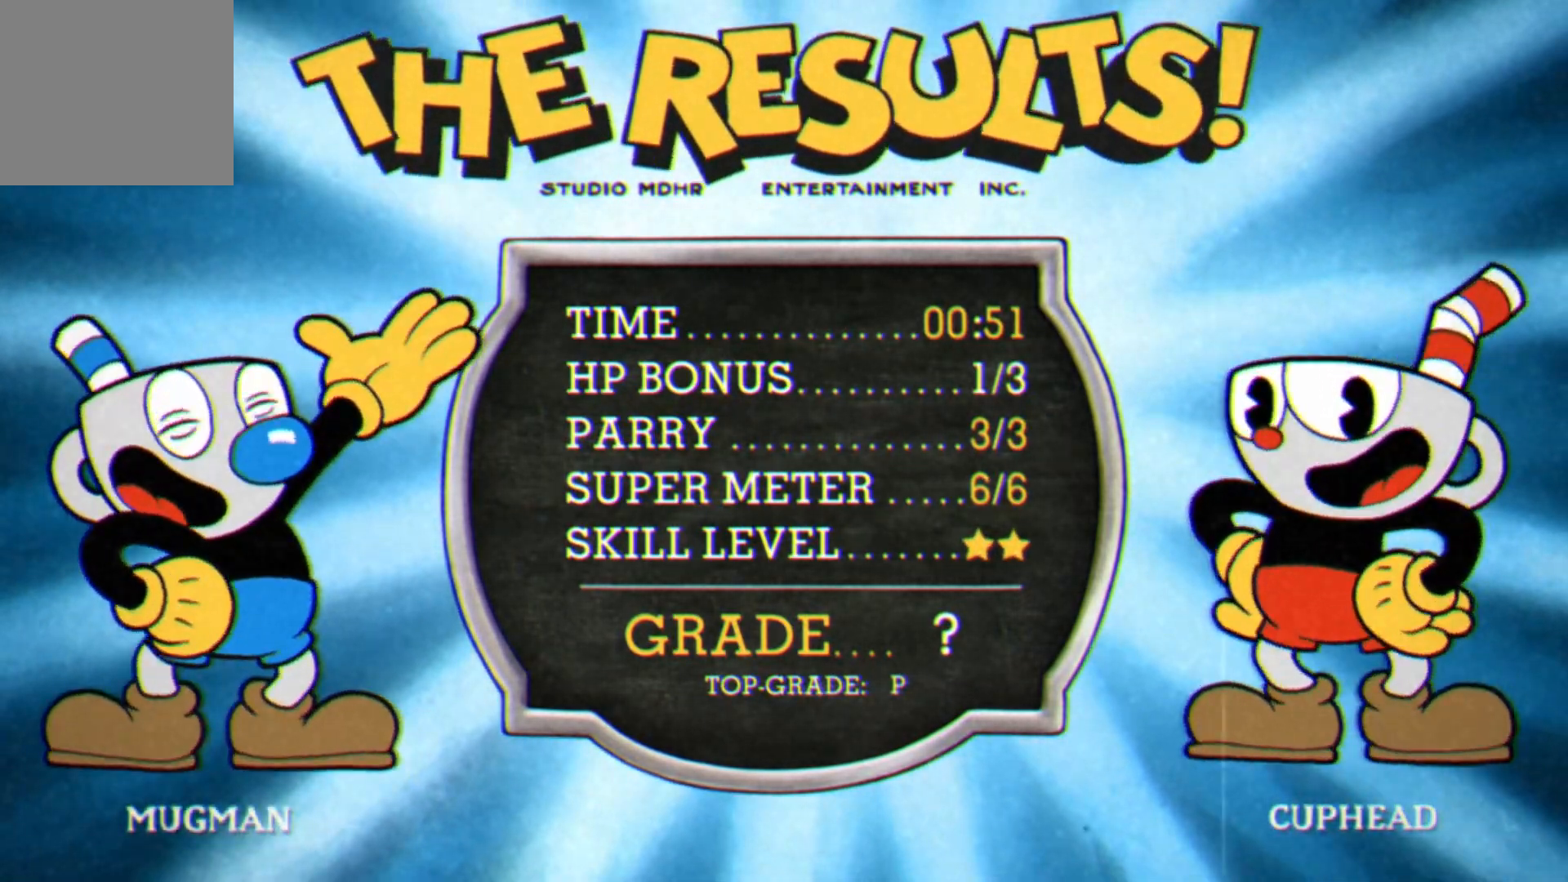
{"buttons": [], "left_stick": "center", "events": [[17, "L1", "up"], [233, "L1", "down"], [400, "L1", "up"]]}
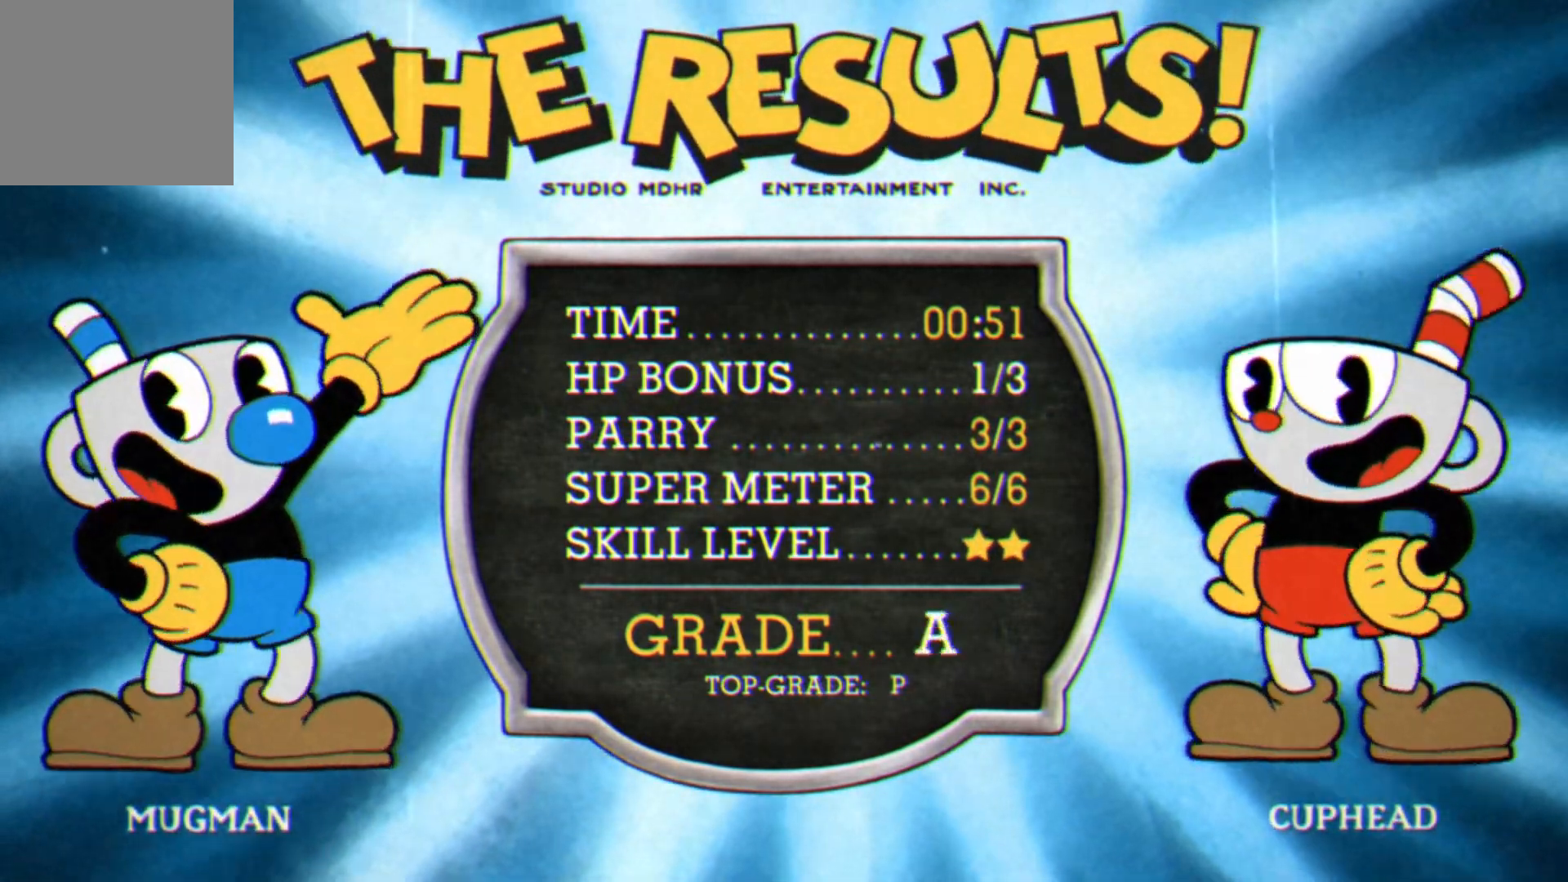
{"buttons": [], "left_stick": "center", "events": []}
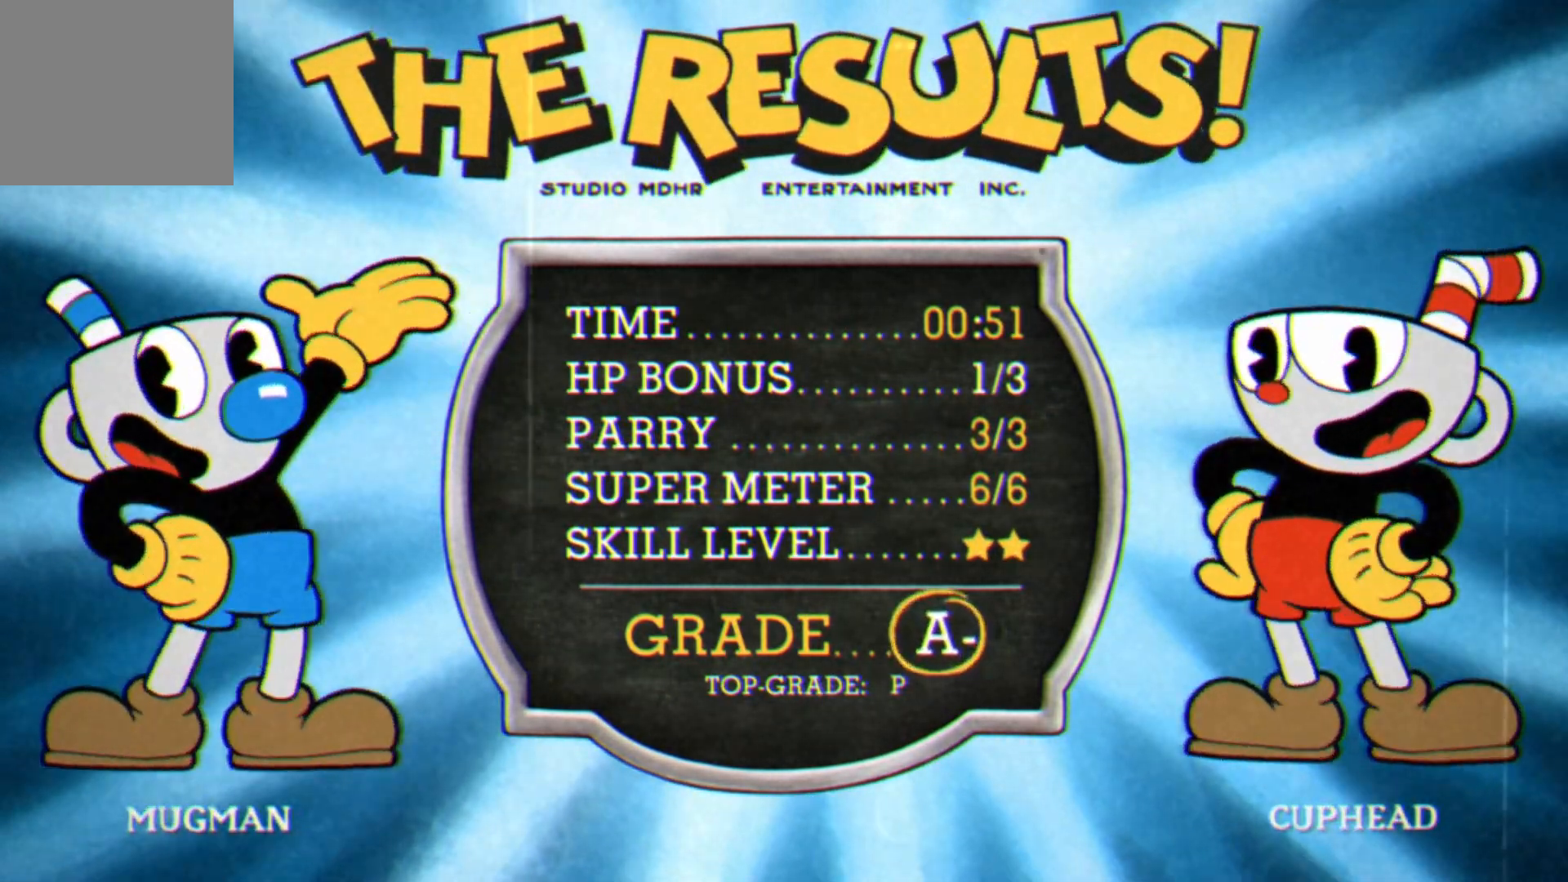
{"buttons": [], "left_stick": "center", "events": []}
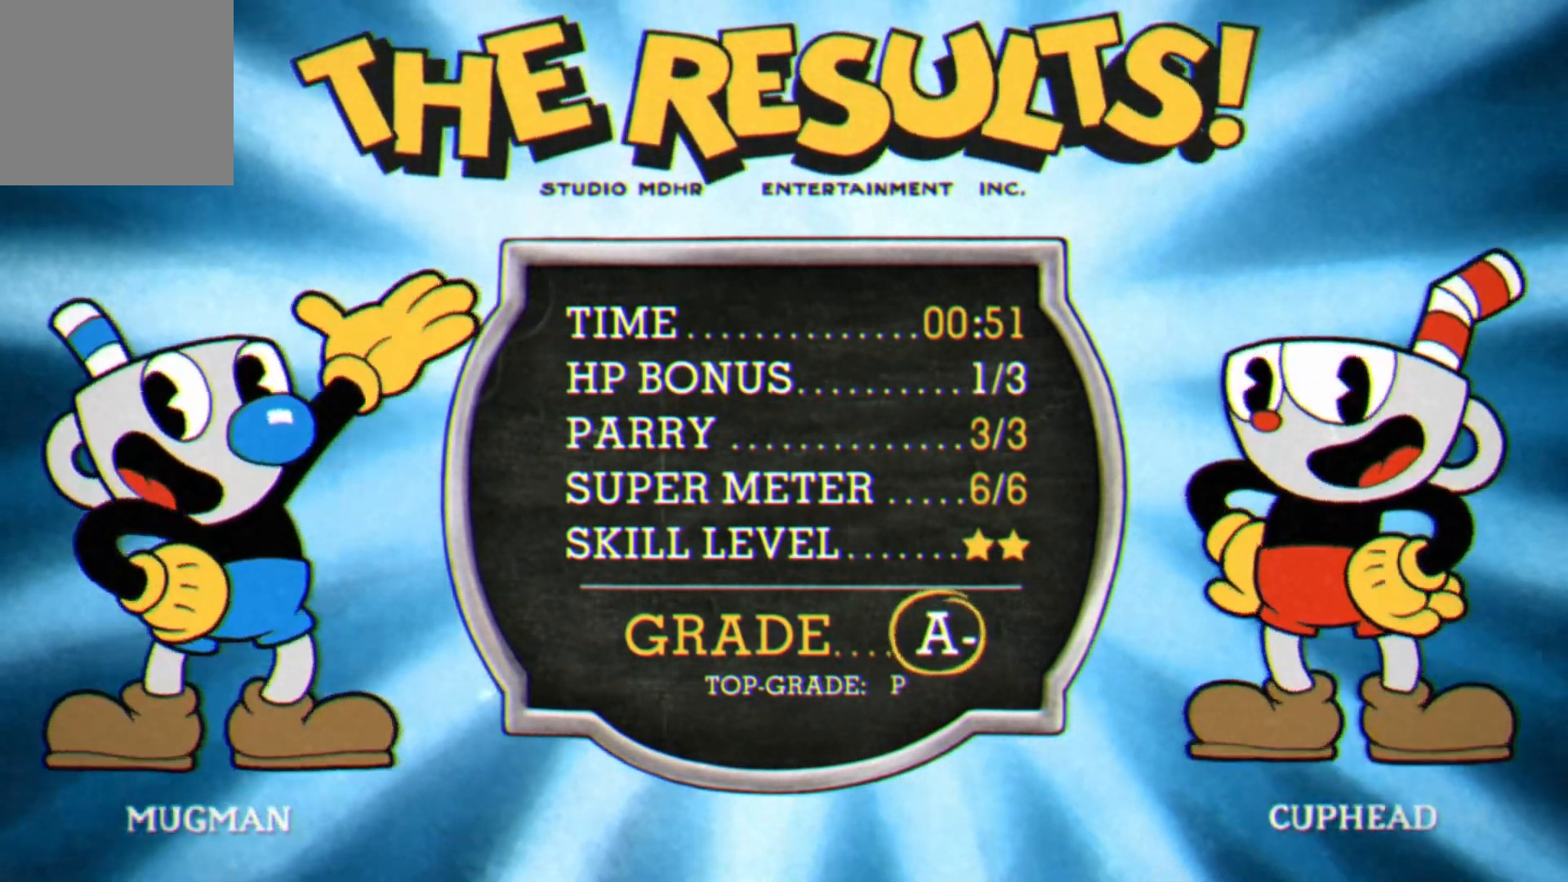
{"buttons": [], "left_stick": "center", "events": [[400, "A", "down"], [450, "A", "up"]]}
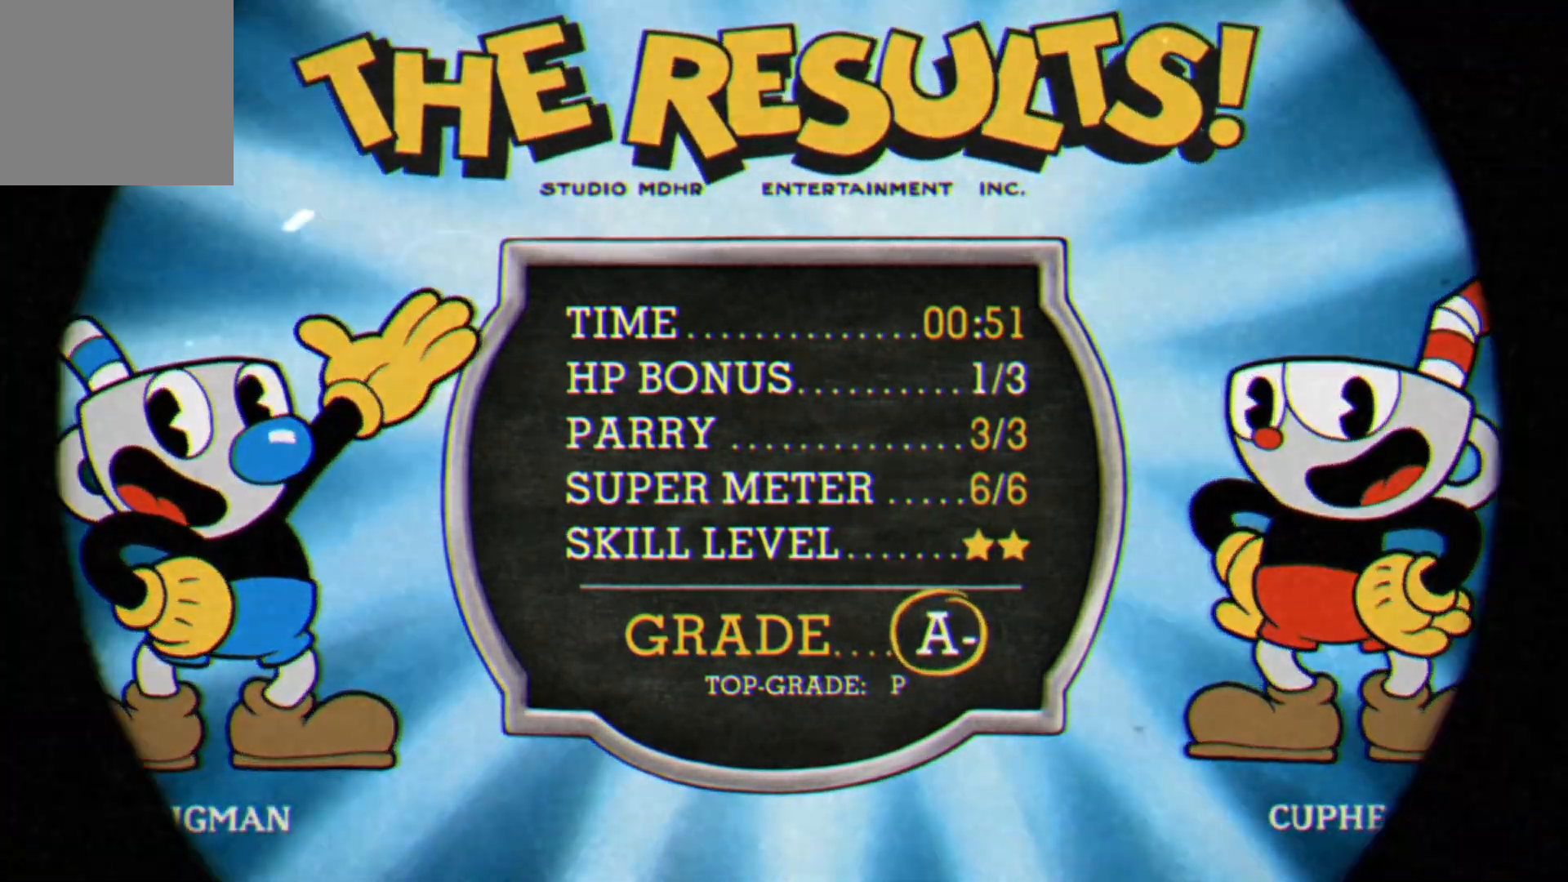
{"buttons": [], "left_stick": "center", "events": []}
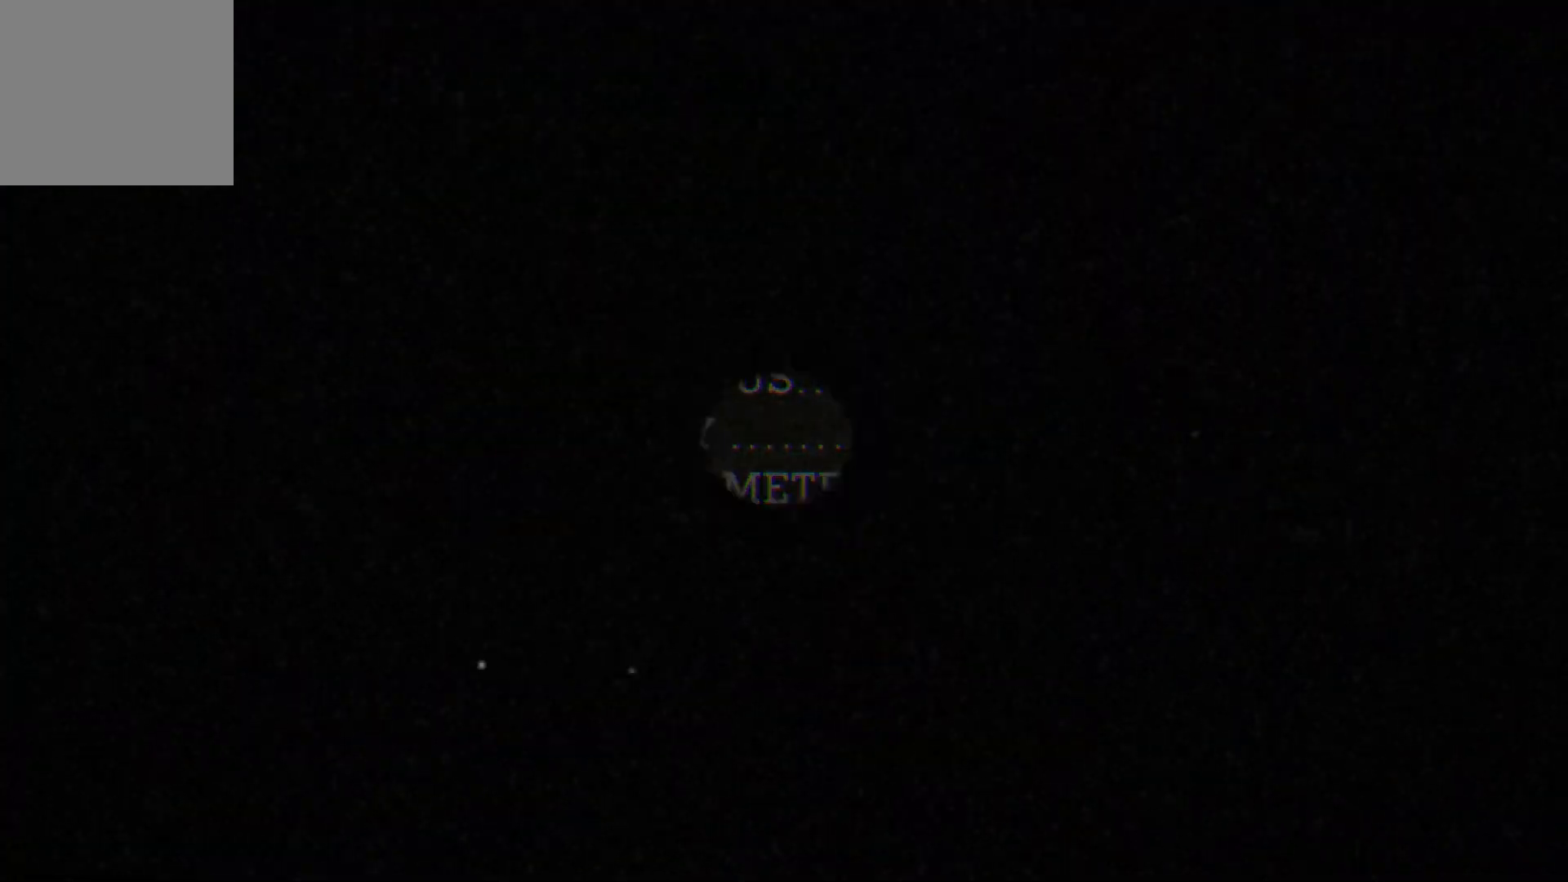
{"buttons": ["L2"], "left_stick": "center", "events": [[333, "L2", "down"]]}
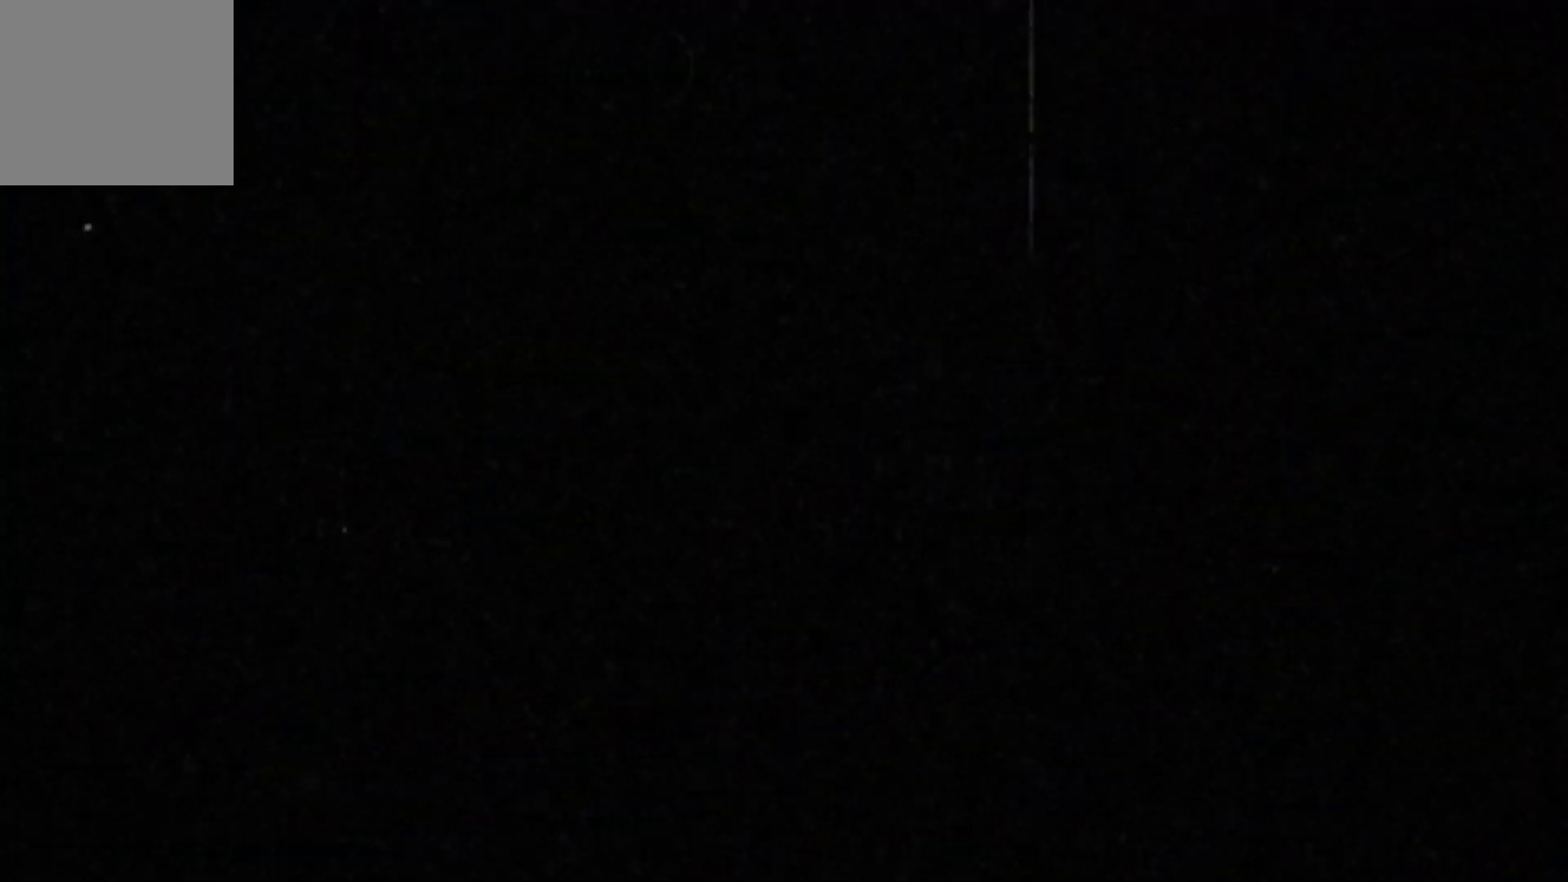
{"buttons": ["L2"], "left_stick": "center", "events": []}
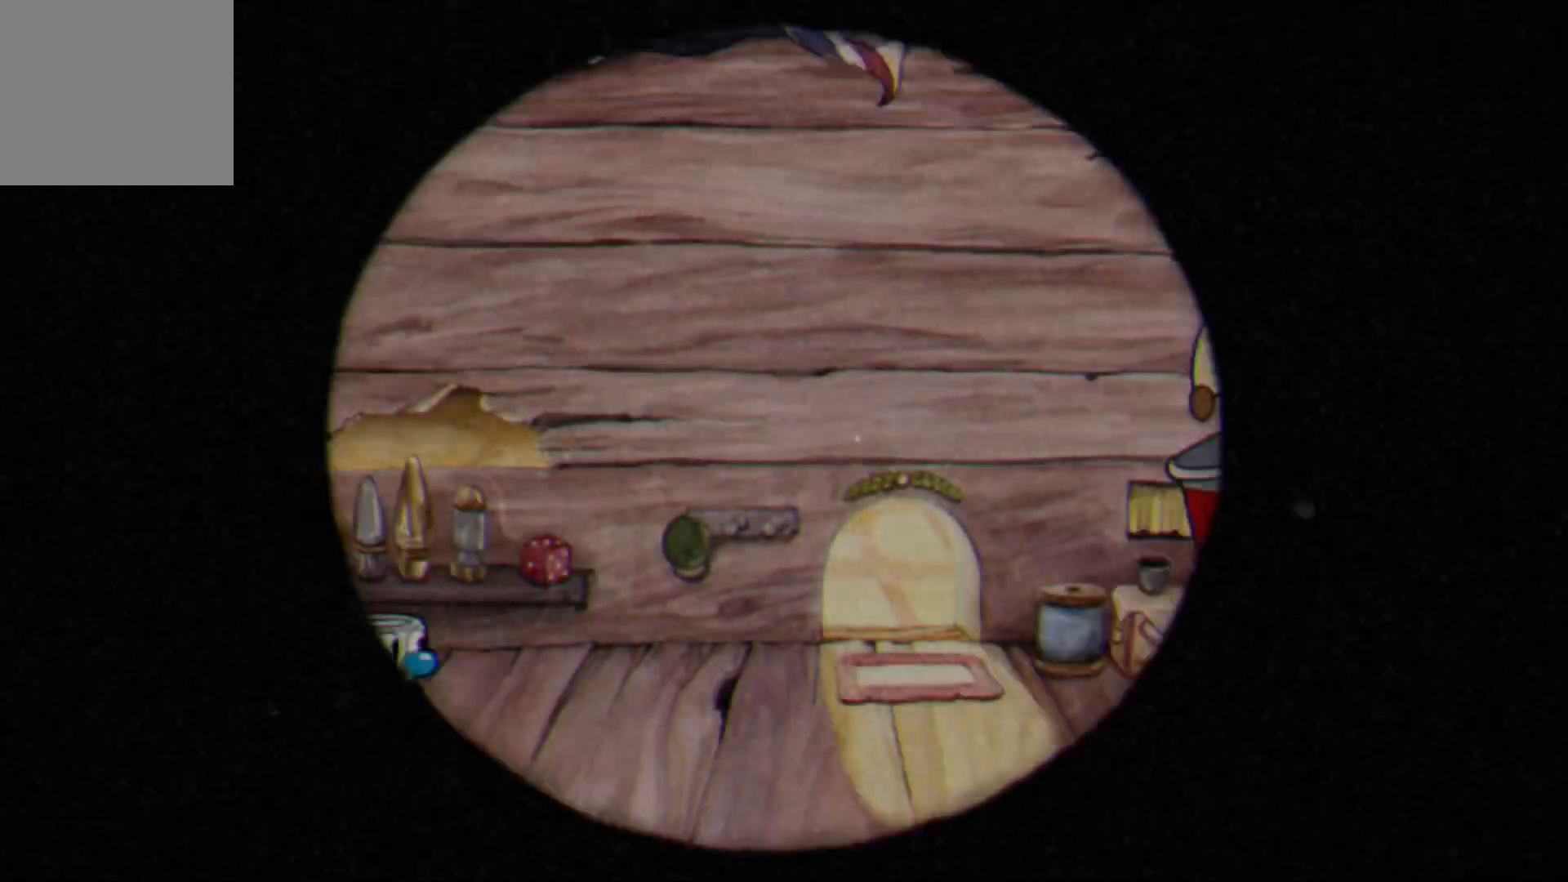
{"buttons": ["L2"], "left_stick": "center", "events": []}
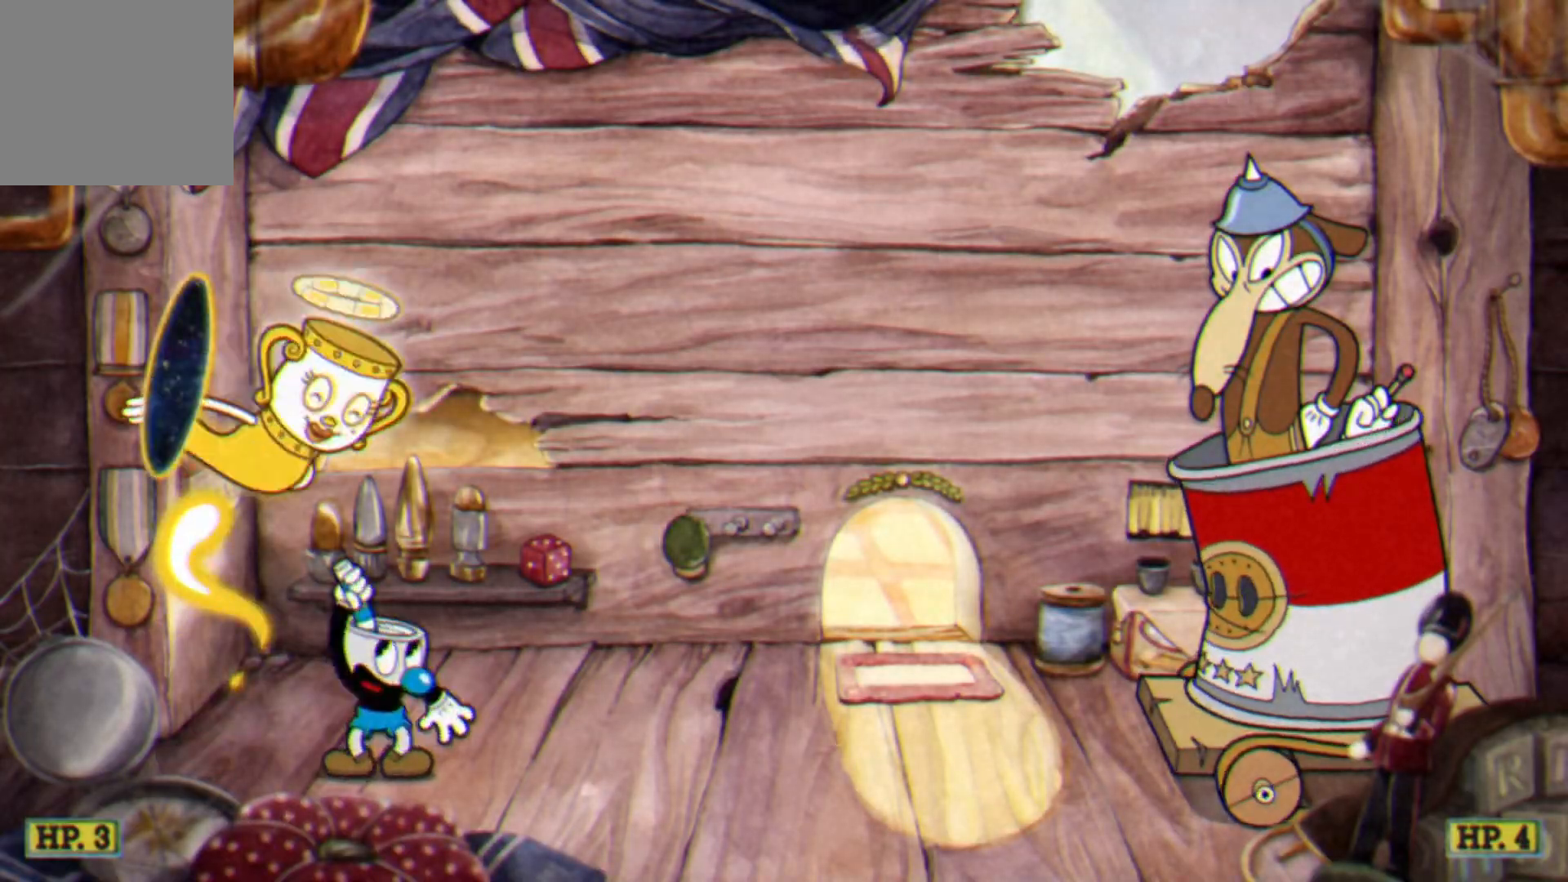
{"buttons": ["L2"], "left_stick": "center", "events": []}
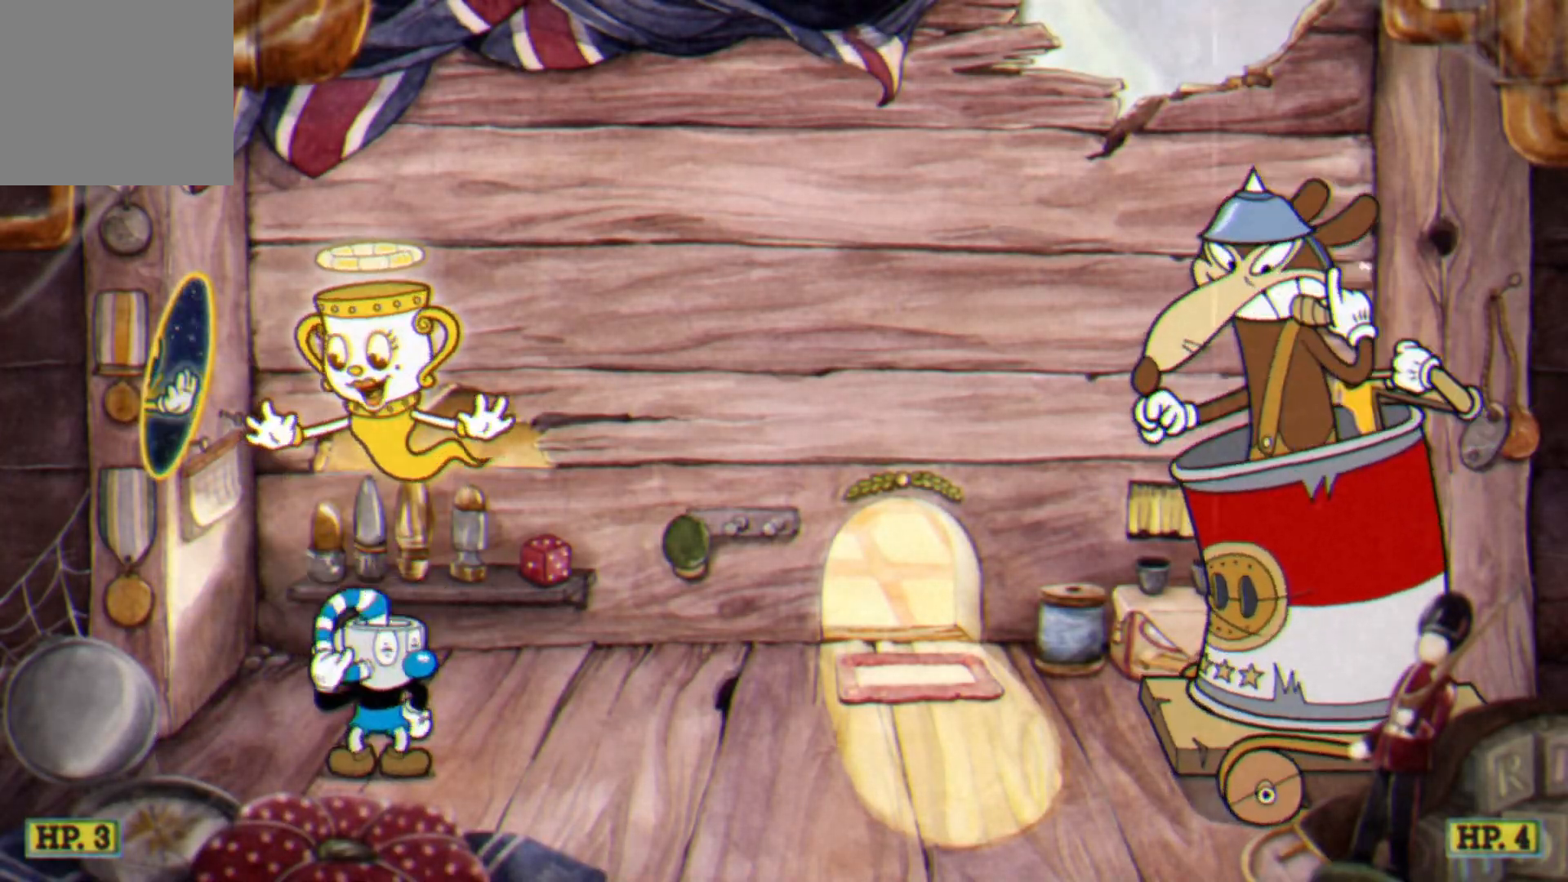
{"buttons": ["L2"], "left_stick": "right", "events": [[417, "left_stick", "right"]]}
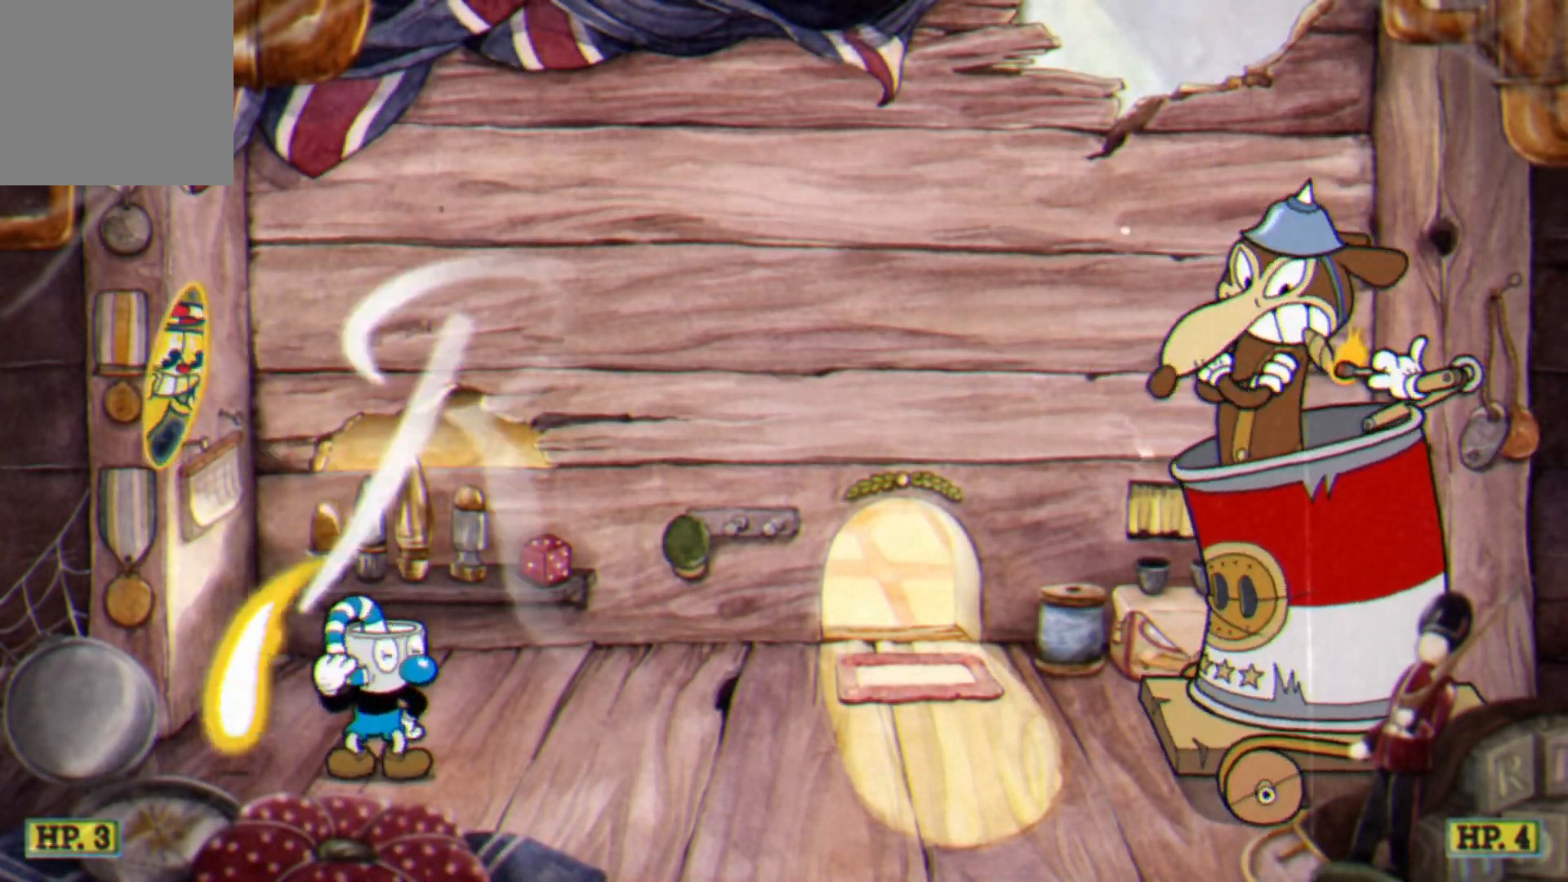
{"buttons": ["L2"], "left_stick": "right", "events": []}
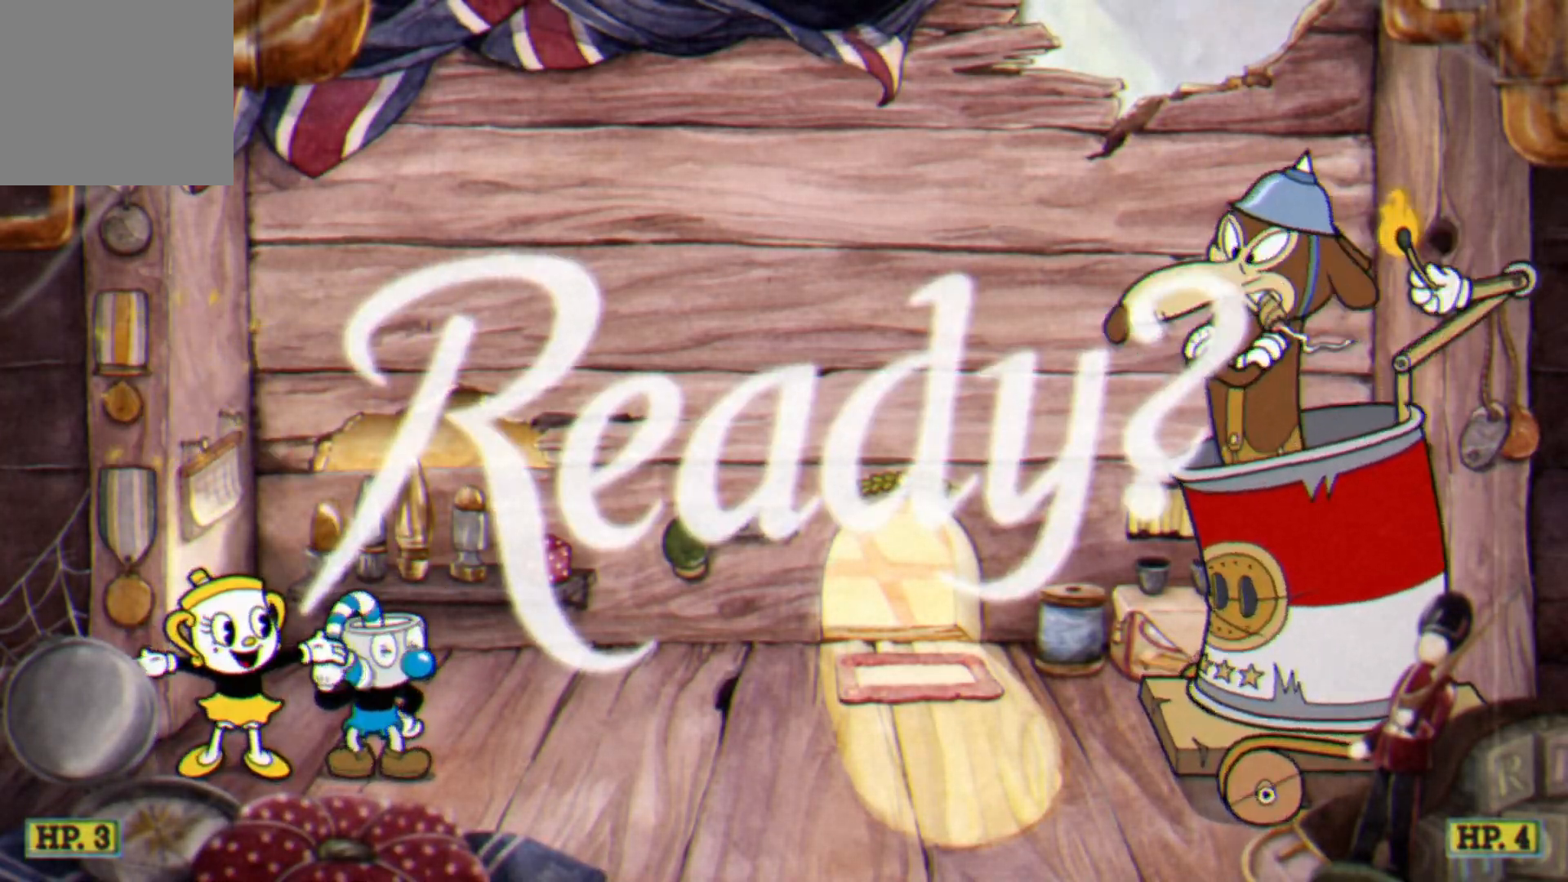
{"buttons": ["L2"], "left_stick": "right", "events": []}
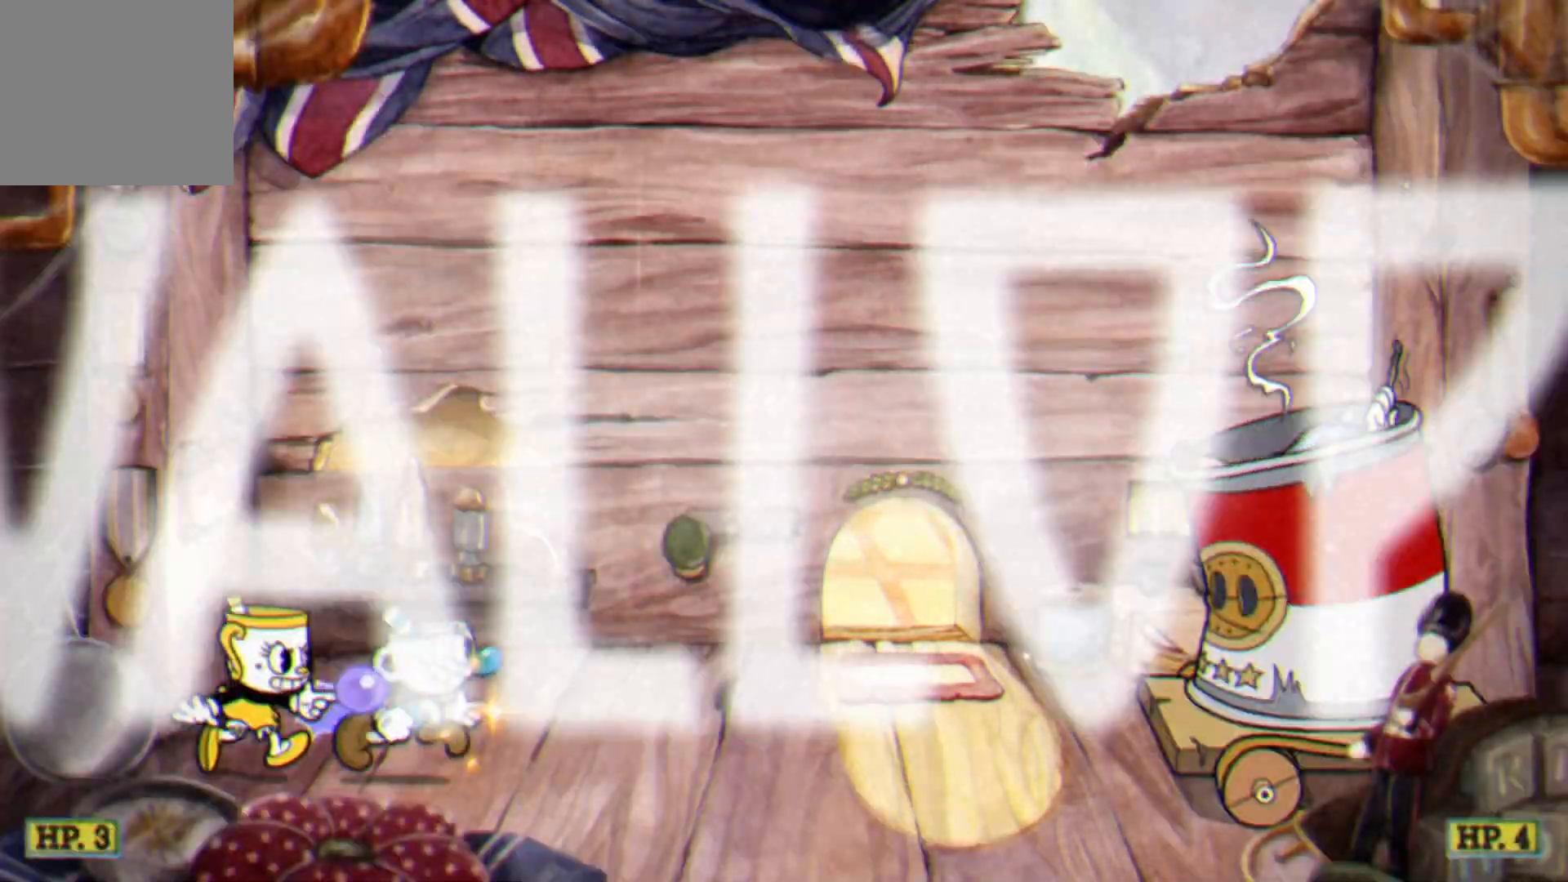
{"buttons": ["L2"], "left_stick": "right", "events": []}
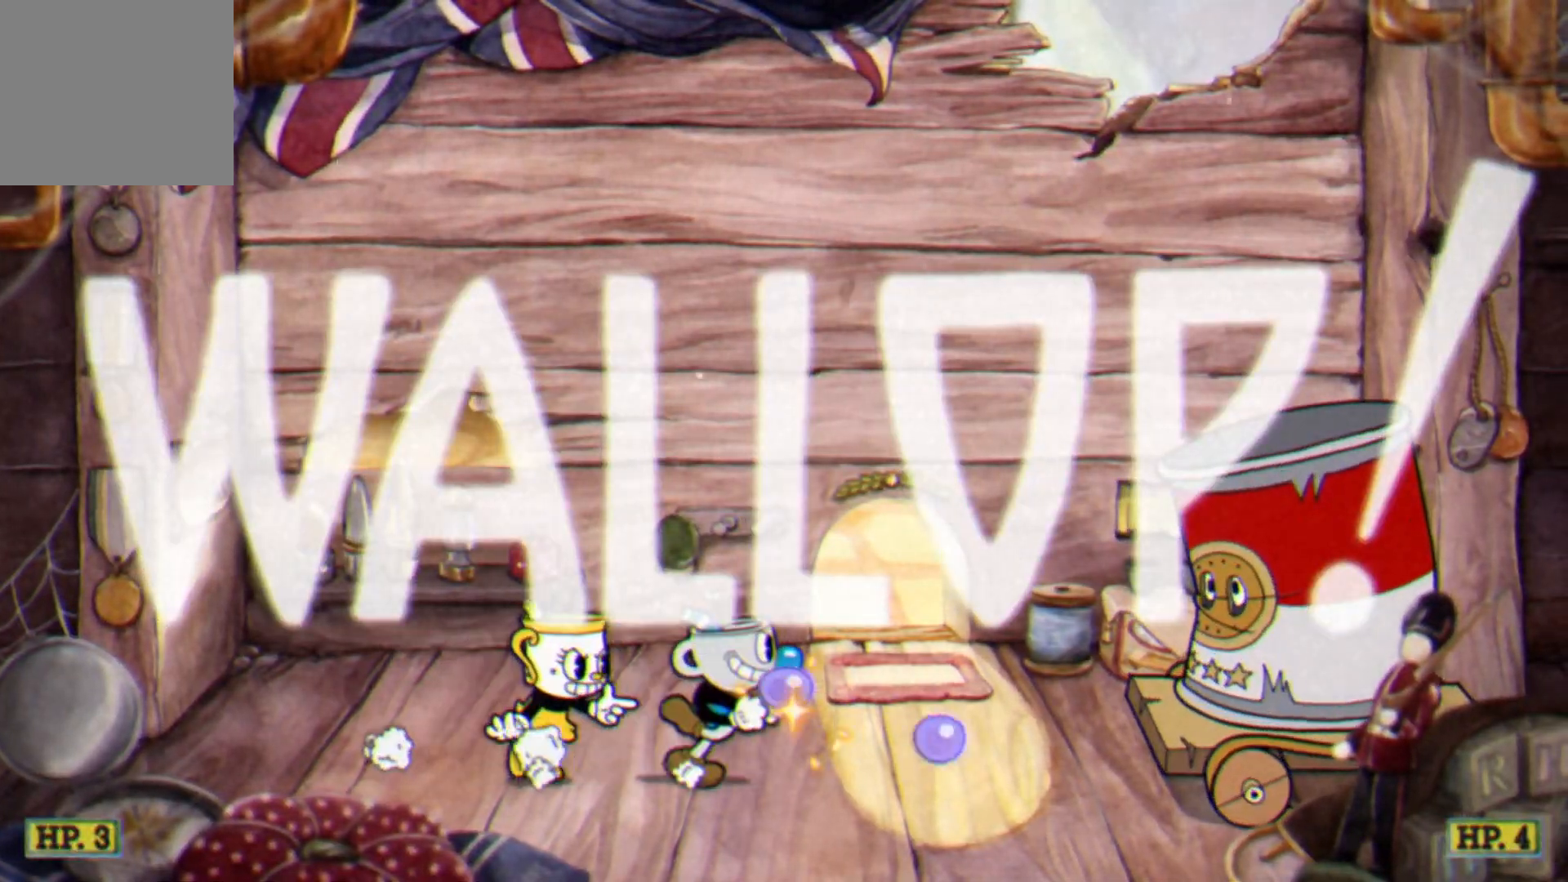
{"buttons": ["L2"], "left_stick": "right", "events": [[400, "L1", "down"], [500, "L1", "up"]]}
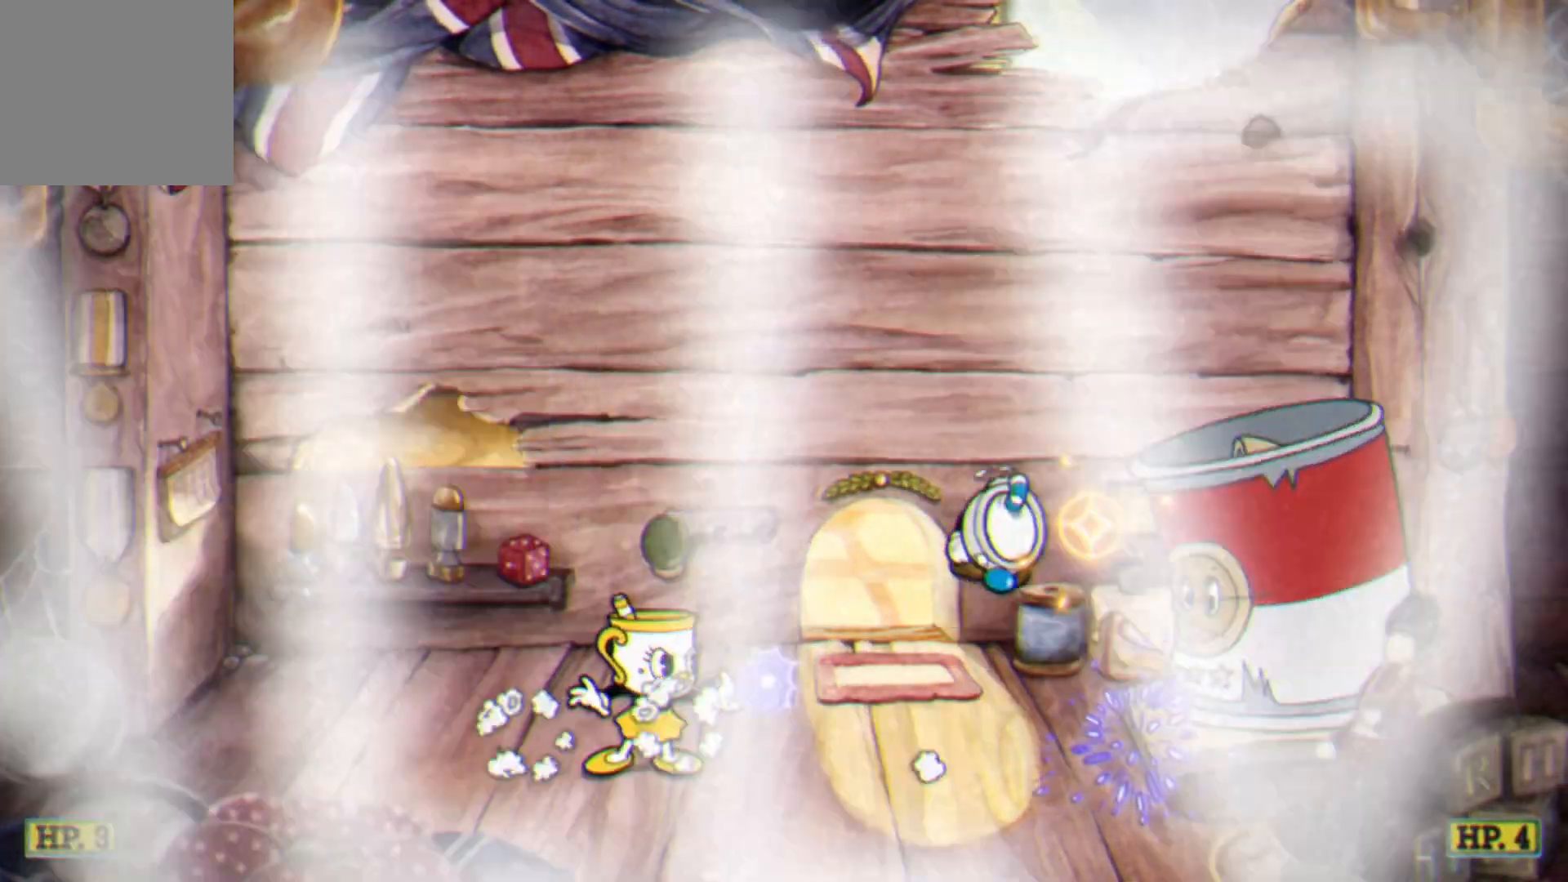
{"buttons": ["L2"], "left_stick": "left", "events": [[33, "L2", "up"], [100, "L1", "down"], [183, "L2", "down"], [233, "left_stick", "up-left"], [267, "L1", "up"], [367, "left_stick", "left"]]}
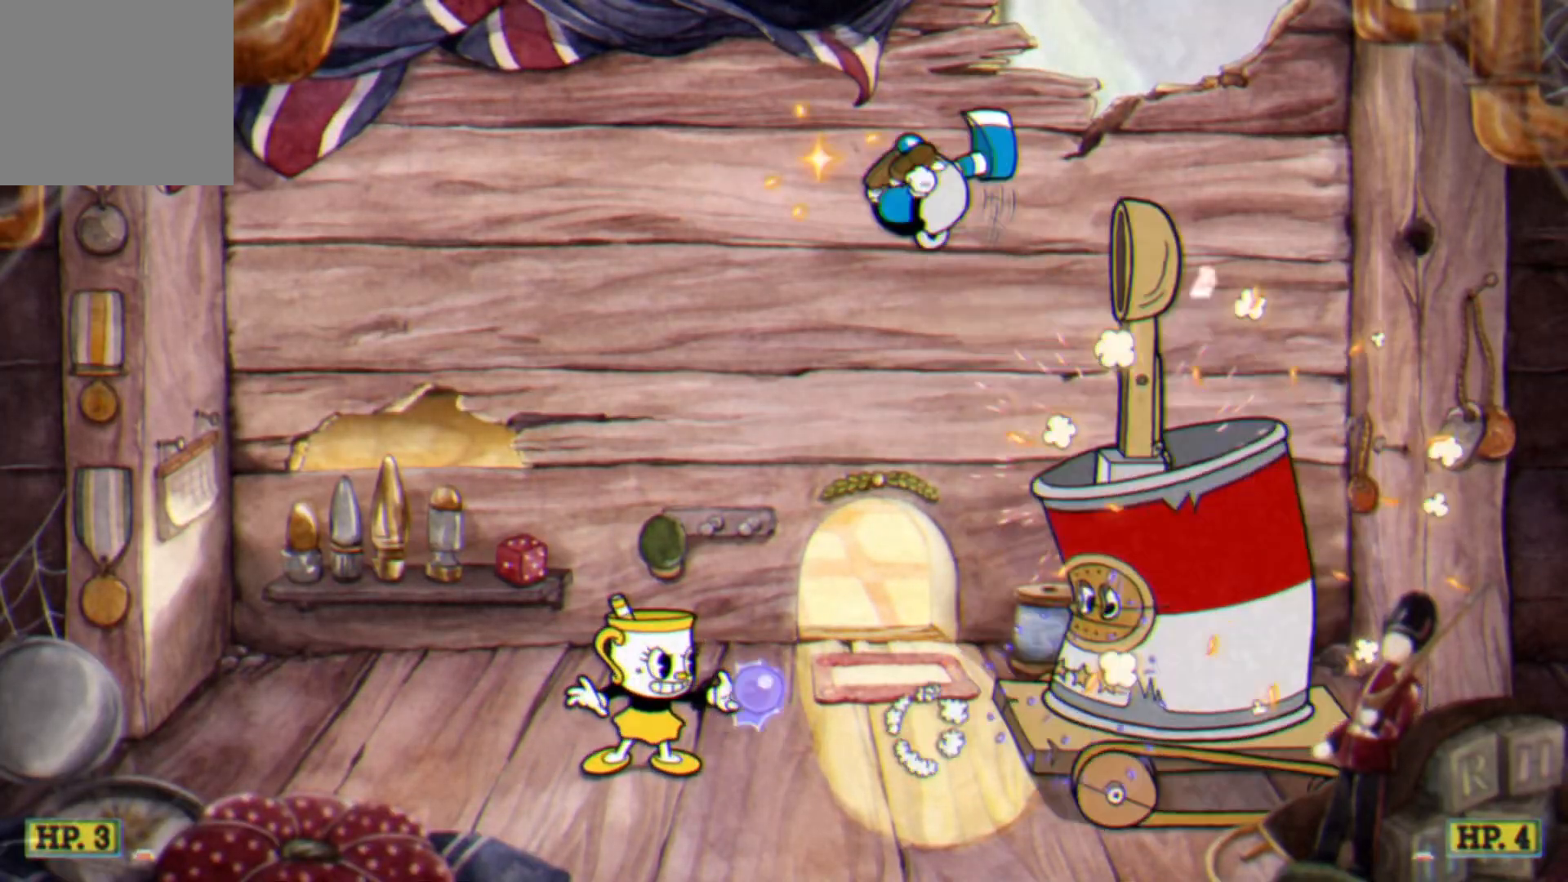
{"buttons": ["L1", "L2"], "left_stick": "right", "events": [[350, "left_stick", "center"], [417, "left_stick", "right"], [483, "L1", "down"]]}
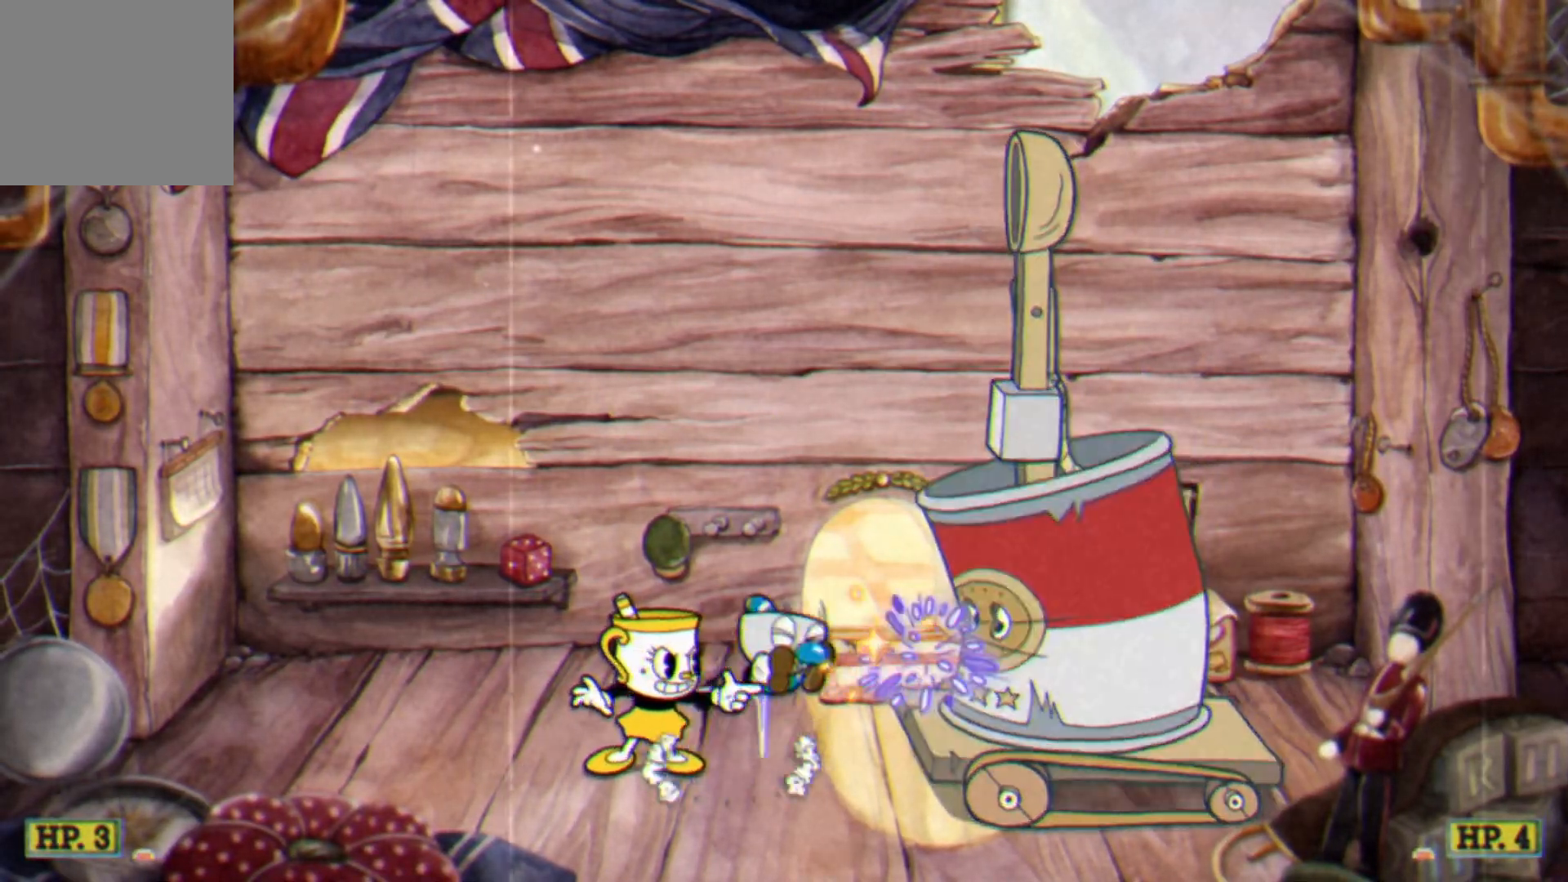
{"buttons": ["L2"], "left_stick": "center", "events": [[67, "L1", "up"], [167, "L1", "down"], [317, "L1", "up"], [383, "left_stick", "center"]]}
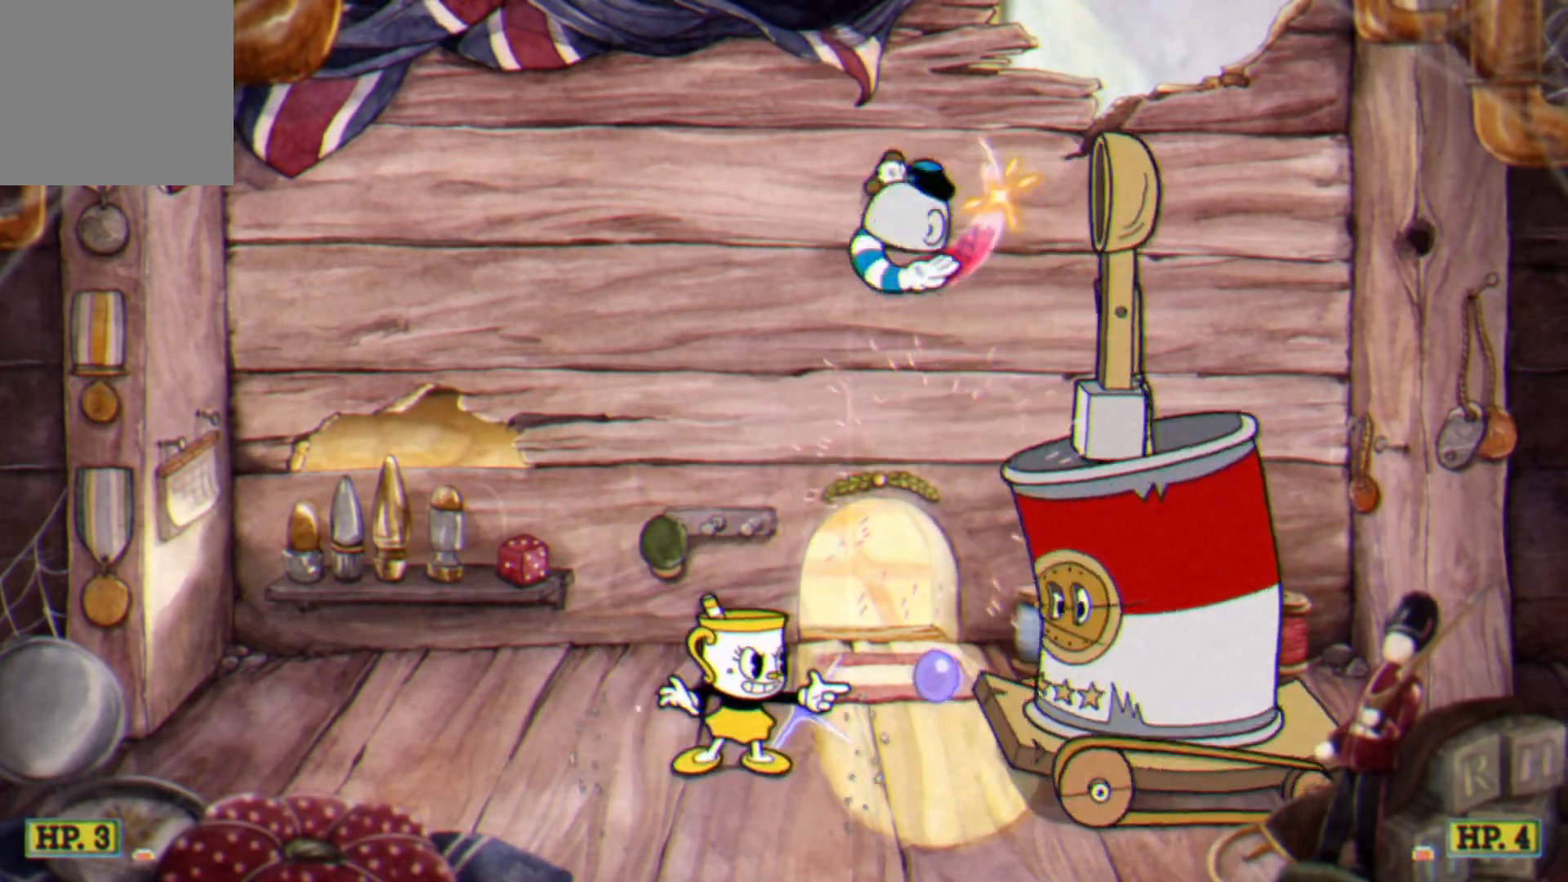
{"buttons": [], "left_stick": "center", "events": [[83, "left_stick", "right"], [350, "left_stick", "center"], [400, "L2", "up"]]}
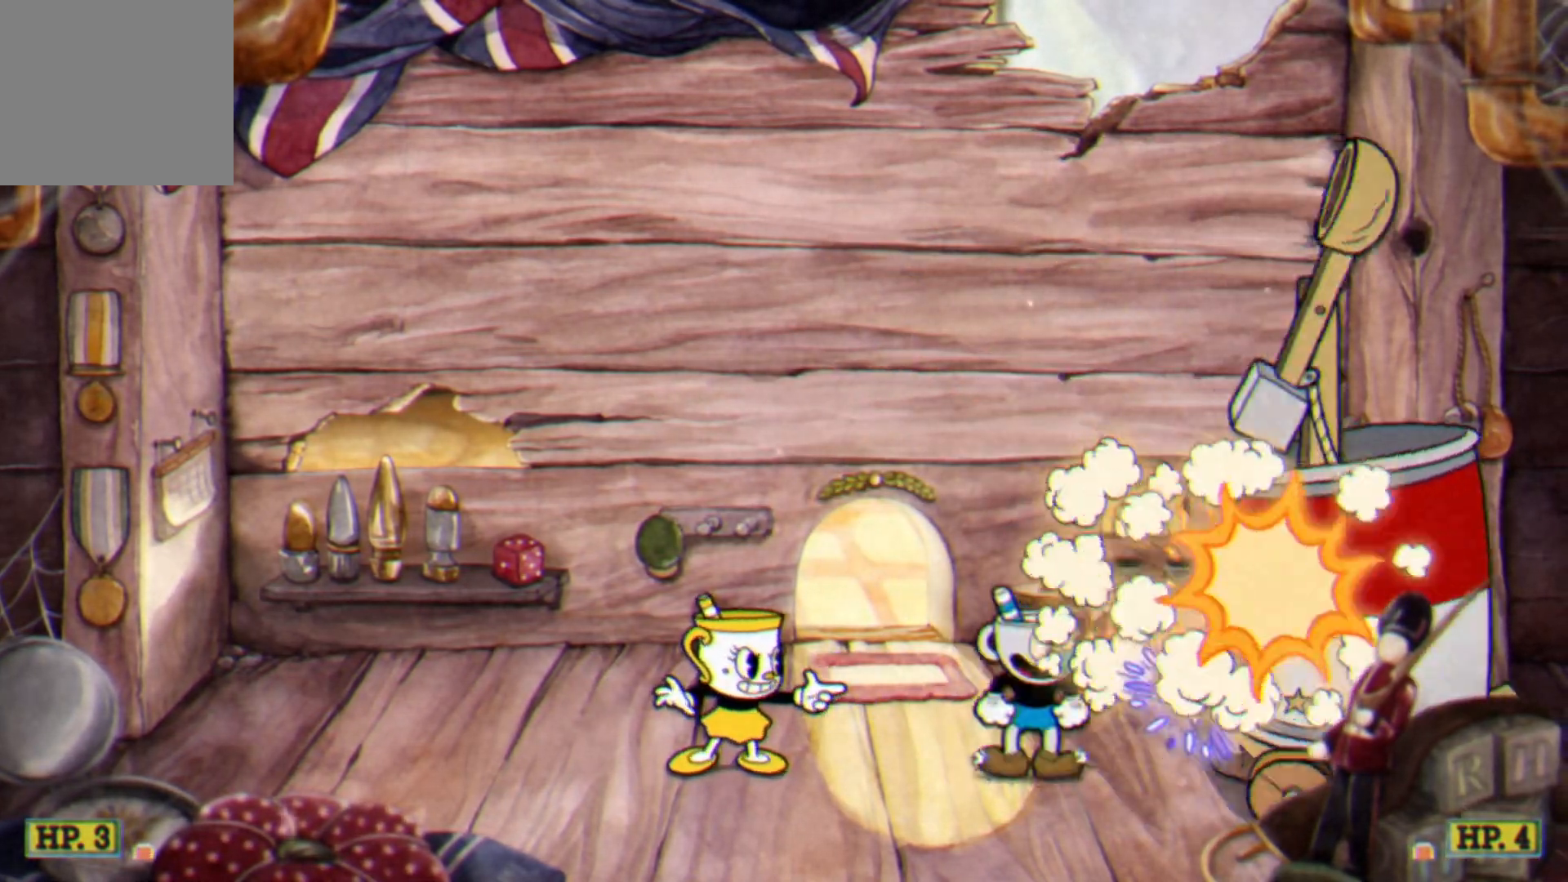
{"buttons": ["L2"], "left_stick": "left", "events": [[17, "L1", "down"], [33, "L2", "down"], [33, "left_stick", "right"], [117, "L1", "up"], [200, "L1", "down"], [350, "L1", "up"], [467, "left_stick", "left"]]}
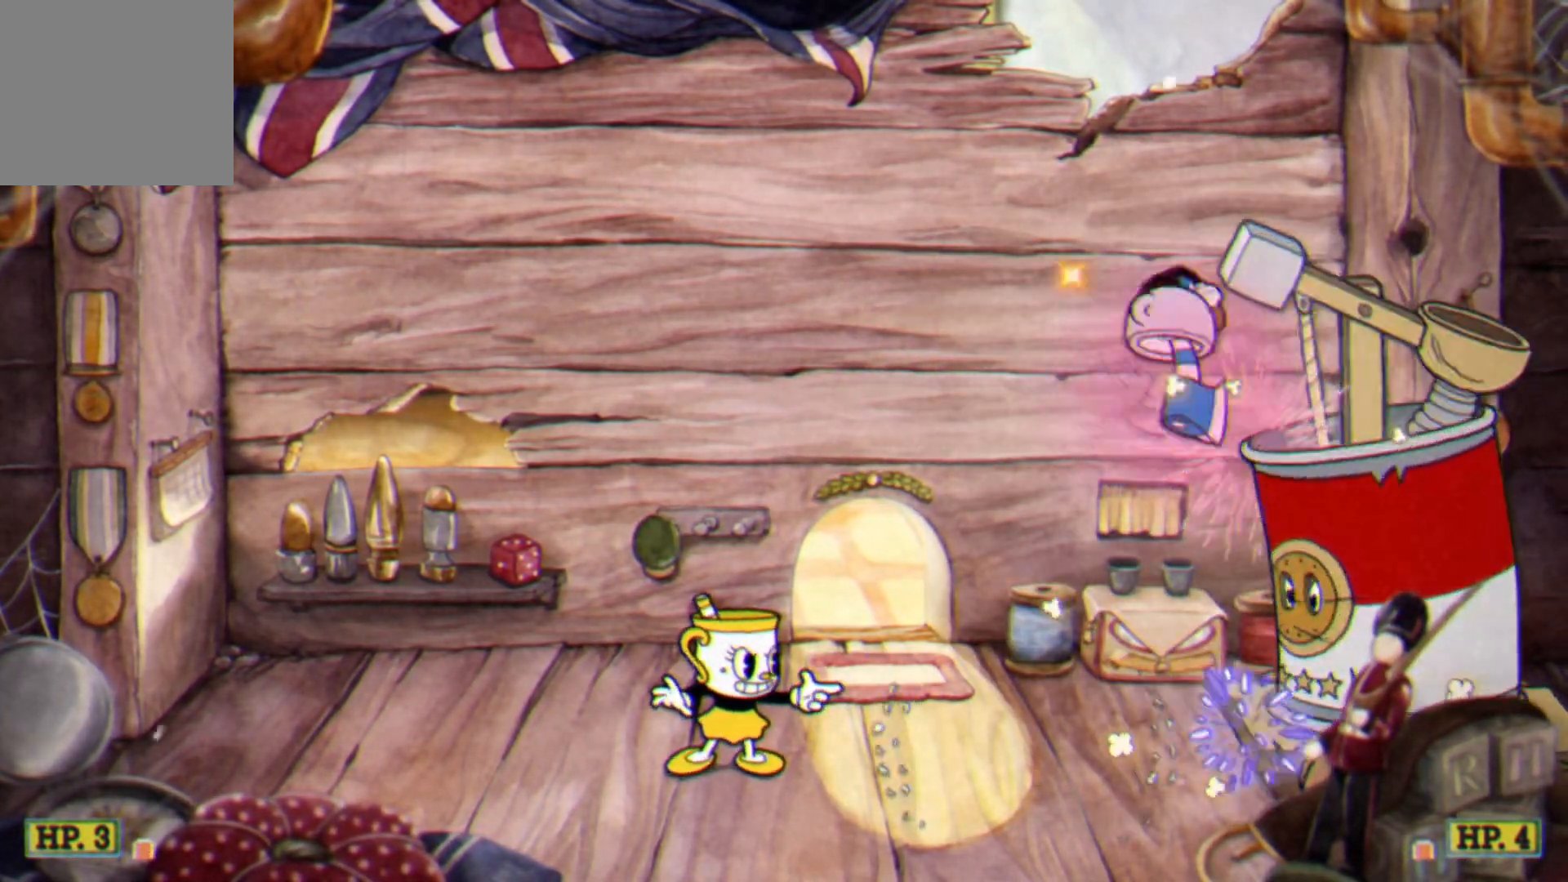
{"buttons": ["L2"], "left_stick": "left", "events": []}
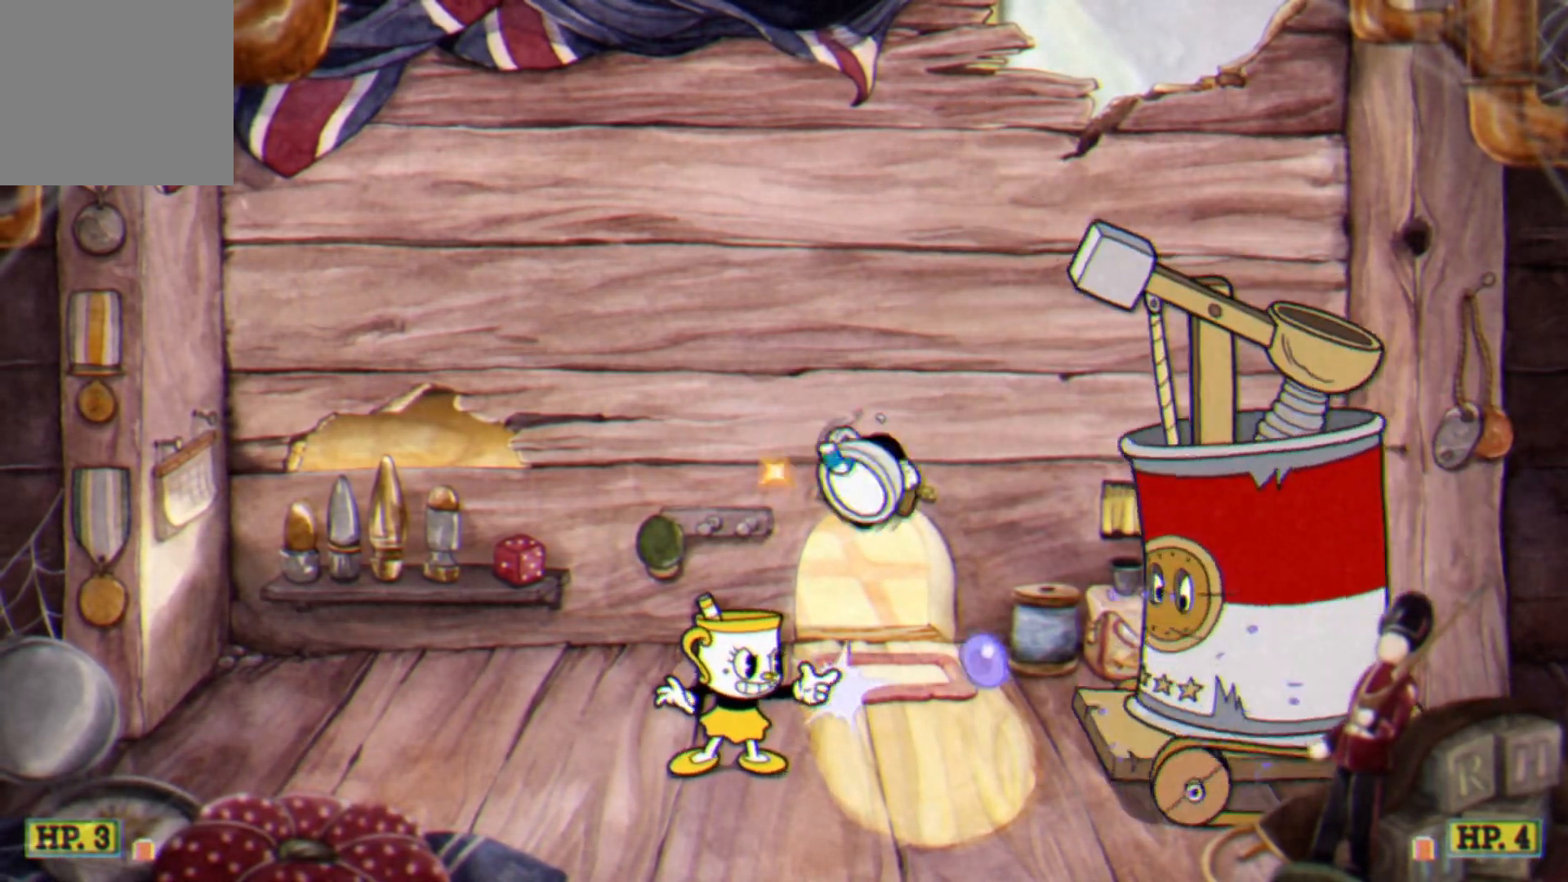
{"buttons": ["L1", "L2"], "left_stick": "up-left", "events": [[133, "left_stick", "right"], [200, "L1", "down"], [300, "L1", "up"], [300, "left_stick", "center"], [317, "L2", "up"], [383, "L1", "down"], [400, "left_stick", "up-left"], [433, "L2", "down"]]}
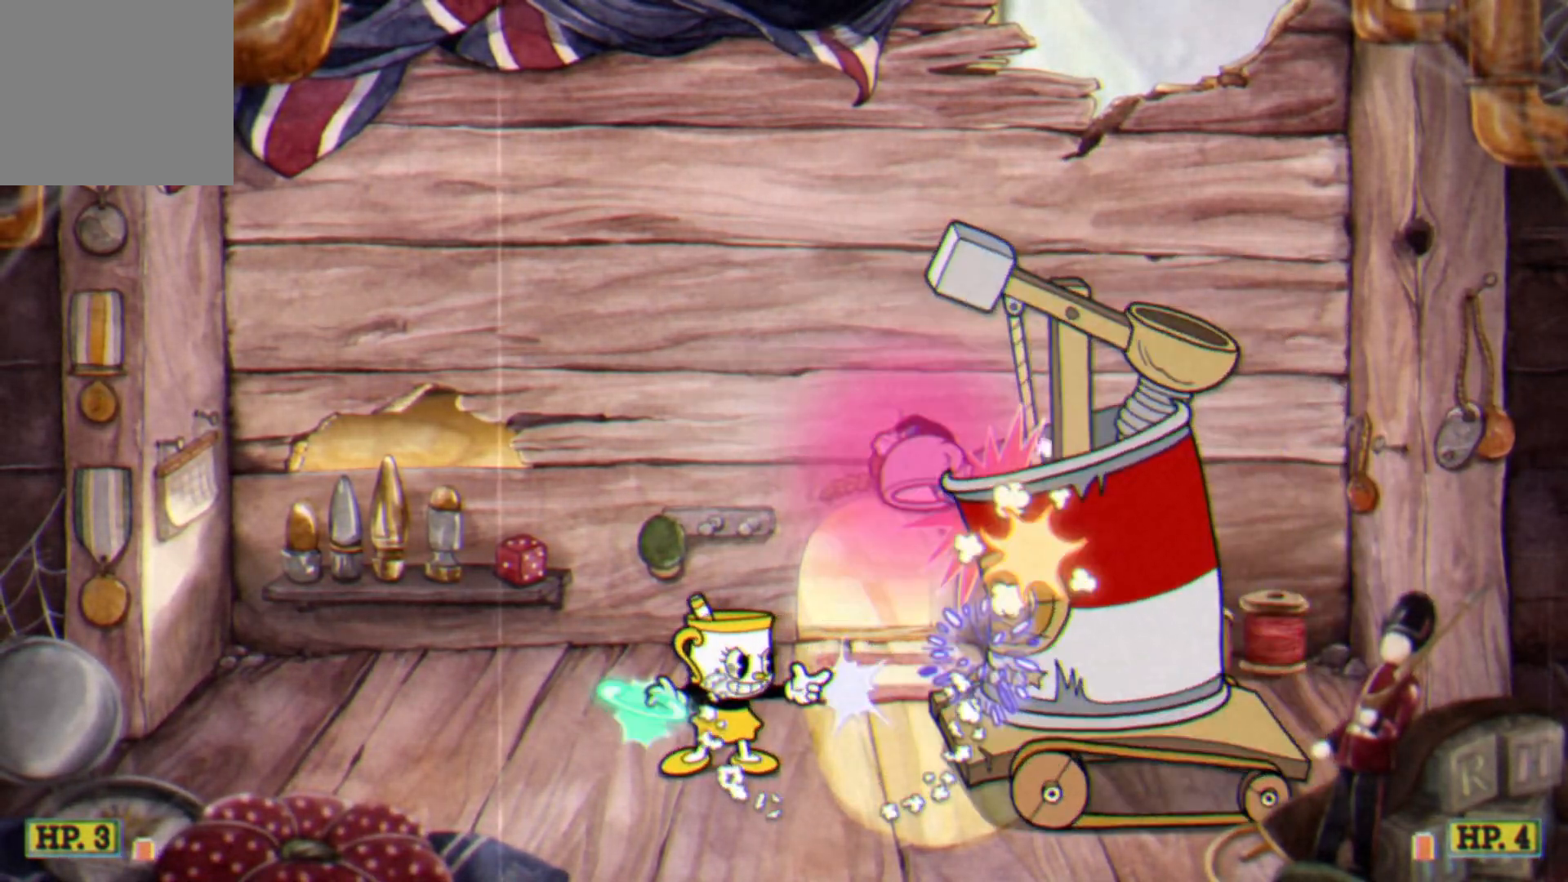
{"buttons": ["L2"], "left_stick": "center", "events": [[50, "L1", "up"], [367, "left_stick", "center"]]}
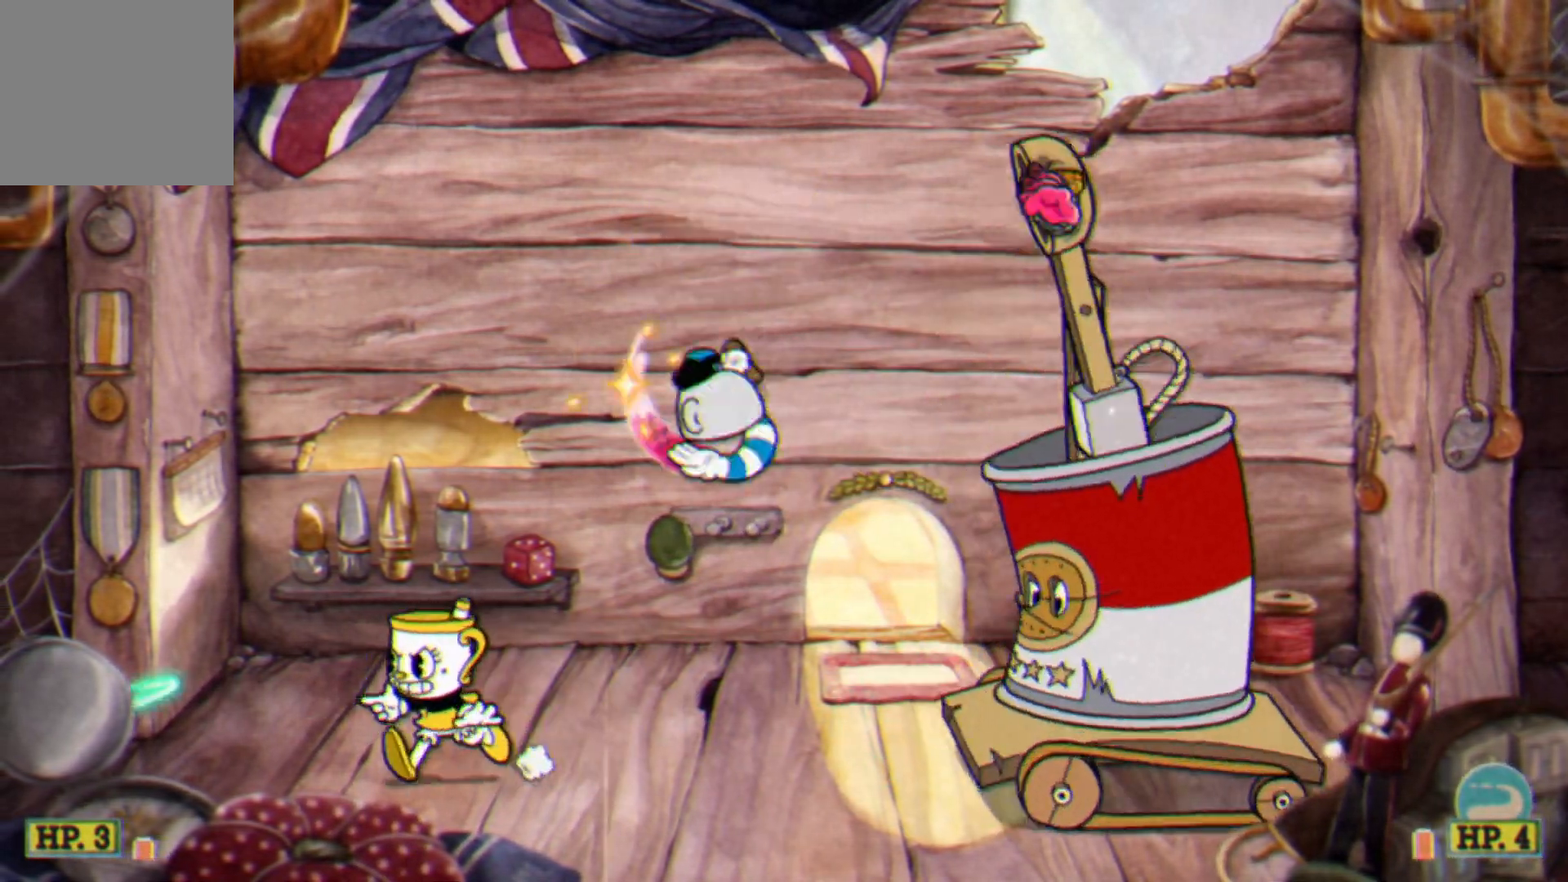
{"buttons": ["L2"], "left_stick": "center", "events": [[233, "L1", "down"], [300, "L1", "up"], [383, "L1", "down"], [483, "L1", "up"]]}
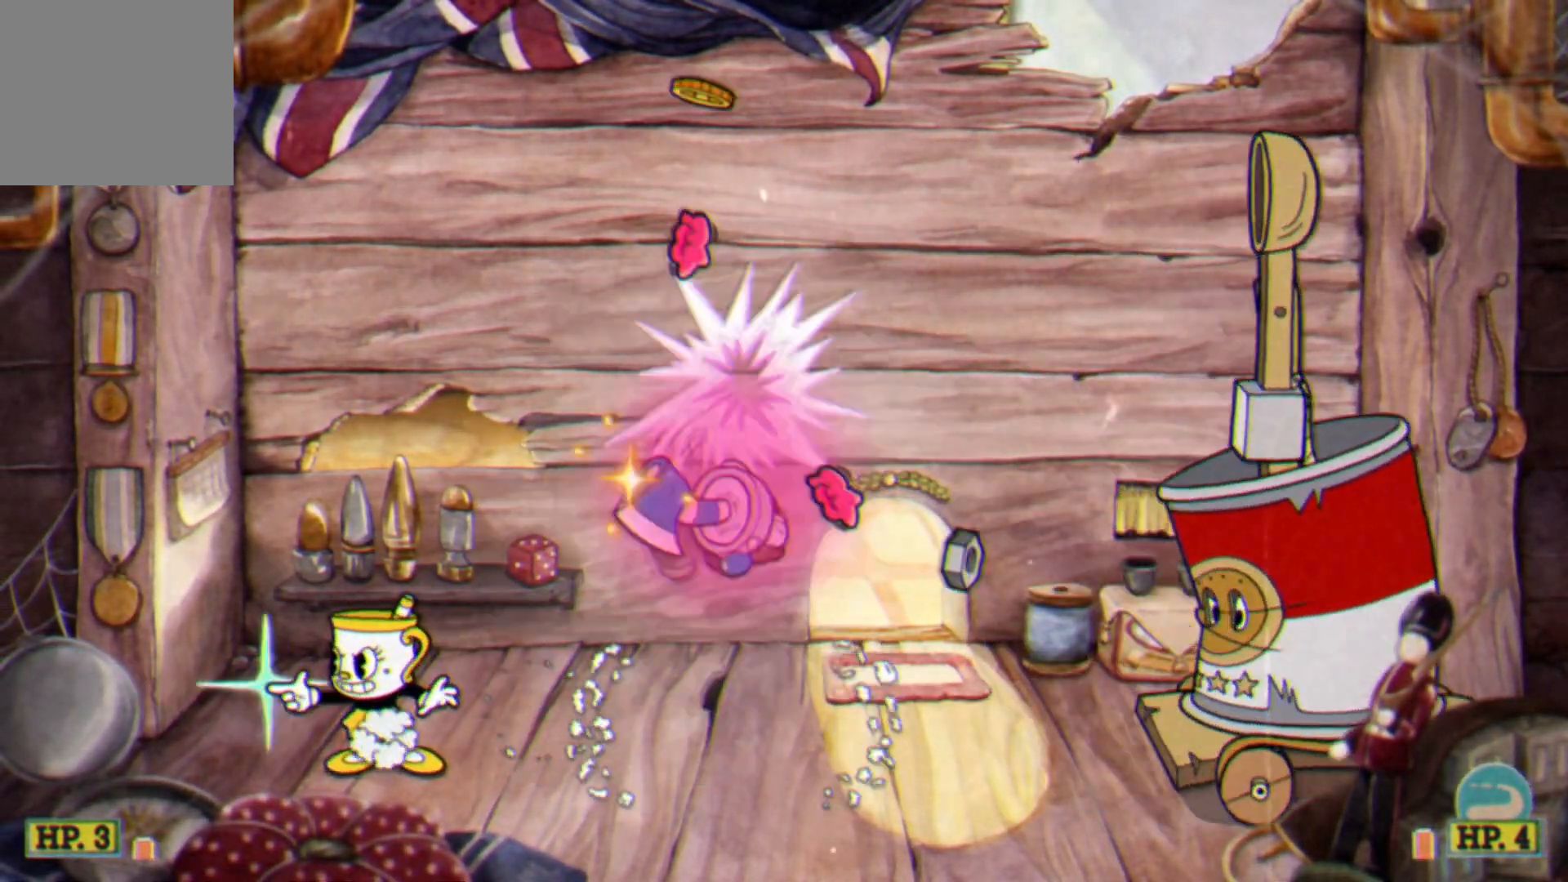
{"buttons": ["L2"], "left_stick": "right", "events": [[33, "L1", "down"], [83, "left_stick", "up-left"], [133, "L1", "up"], [183, "L1", "down"], [300, "L1", "up"], [350, "L1", "down"], [417, "left_stick", "right"], [433, "L1", "up"]]}
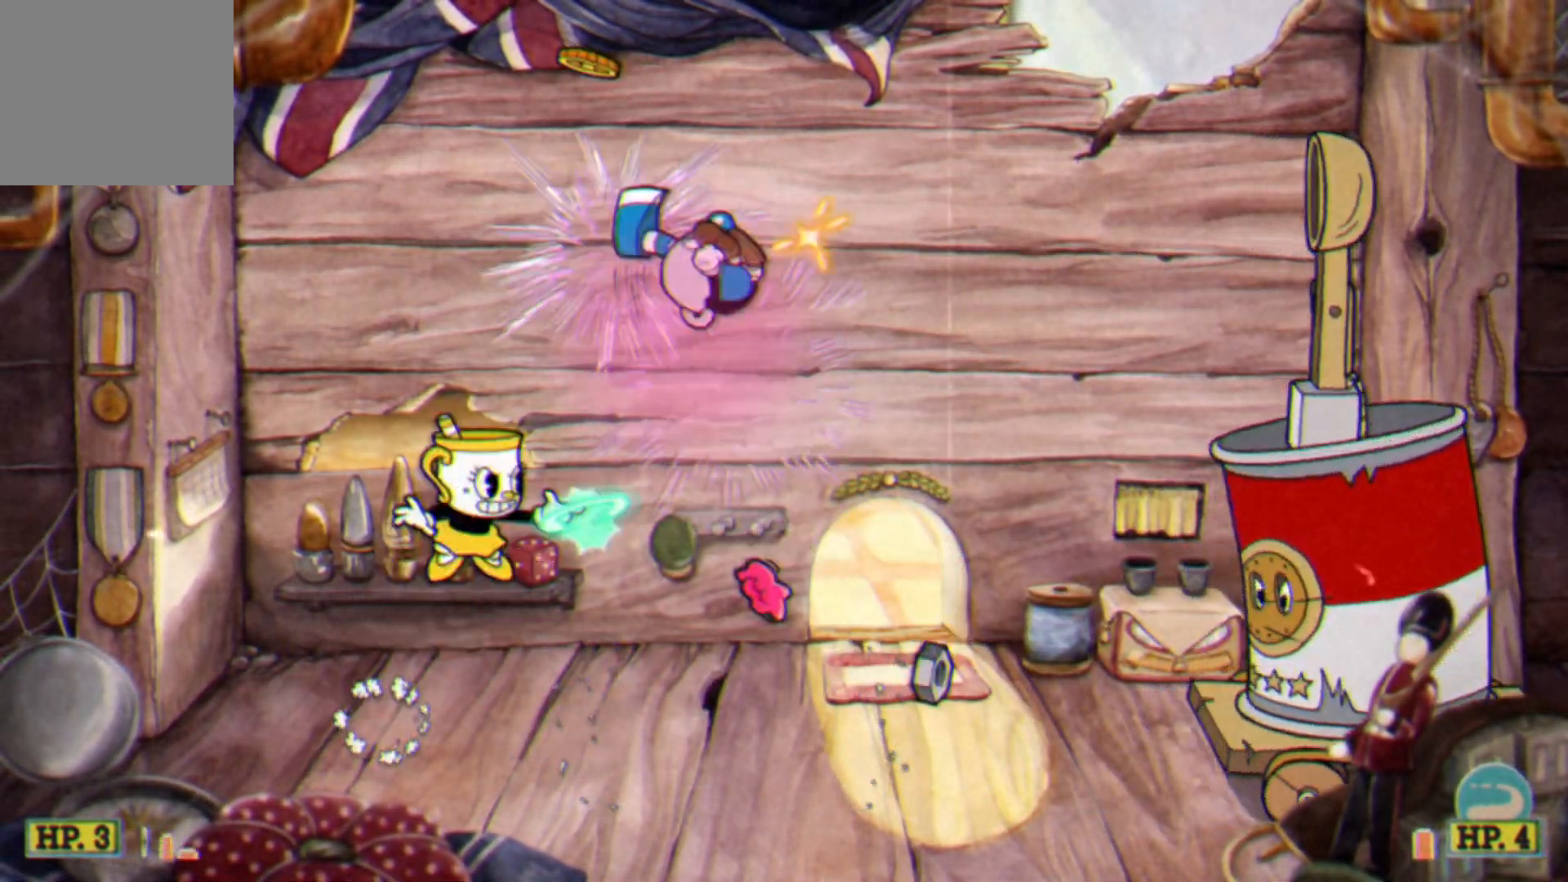
{"buttons": ["L2"], "left_stick": "right", "events": [[200, "left_stick", "center"], [350, "left_stick", "right"]]}